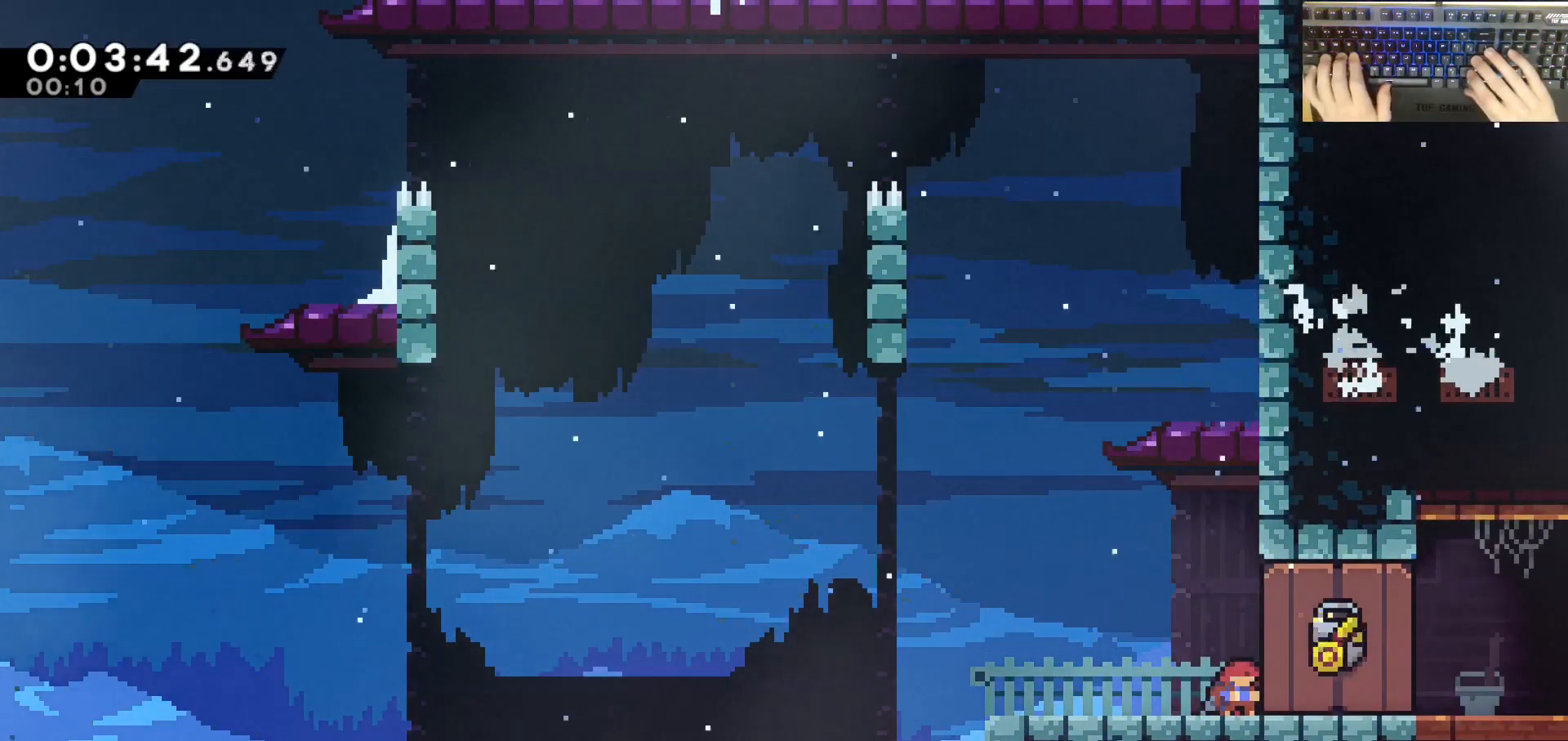
Gameplay with keyboard; each line is a JSON object with the keys held at the frame after it. "events" lists presses ("down") and releases ("up") of "a", "d", "dash", "demodash", "e", "grab", "jump", "q", "s" and "w" between this image and that frame as [ms after this image, input, new state], when the widget could be followed in between. No other keys are recorded. Mouse input is not recorded. Key names are as the overlay labels them; some are game actions (e.g. jump) rather than physical keys. Not read: other_keys.
{"keys": ["d", "grab", "s"], "events": []}
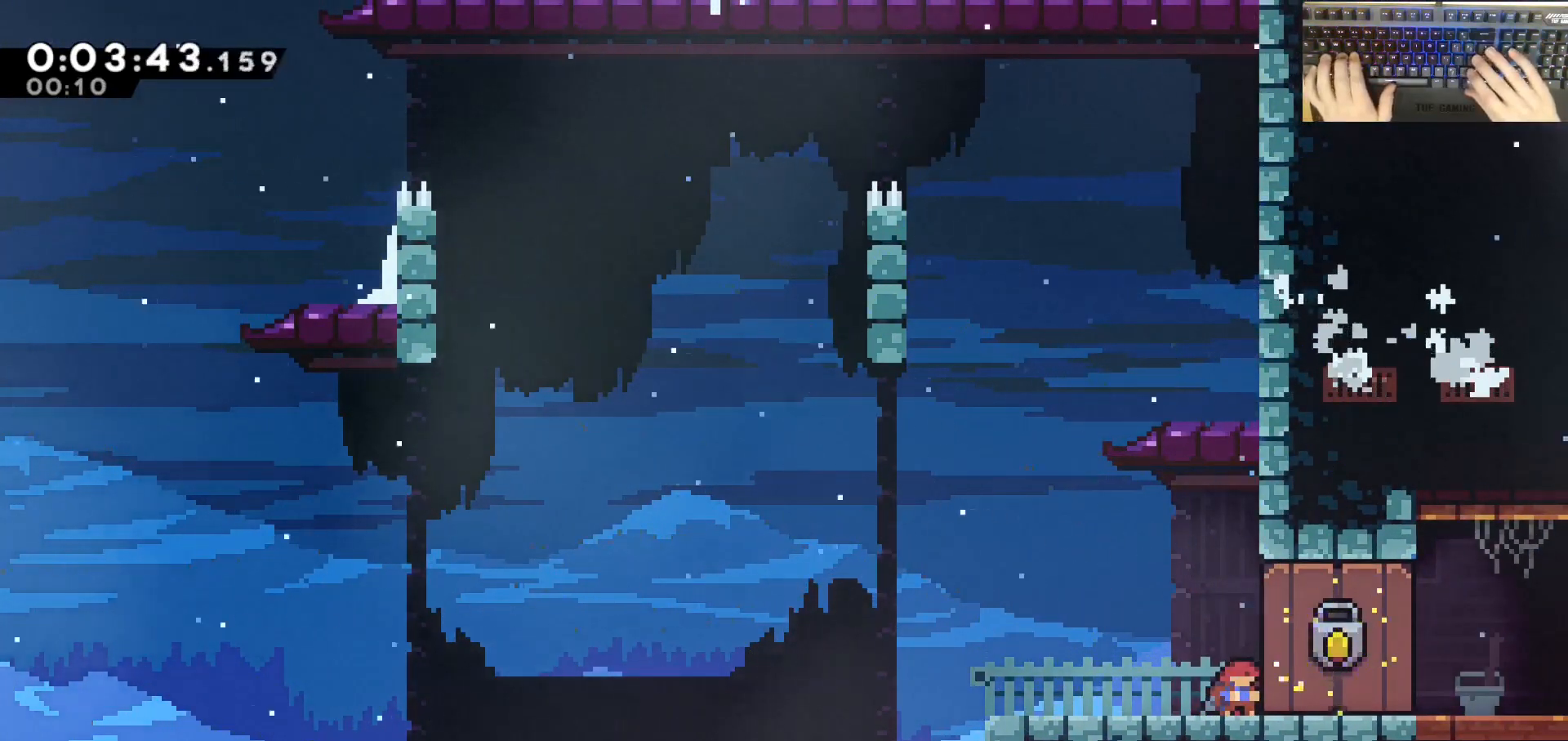
{"keys": ["d", "dash", "grab", "s"], "events": [[500, "dash", "down"]]}
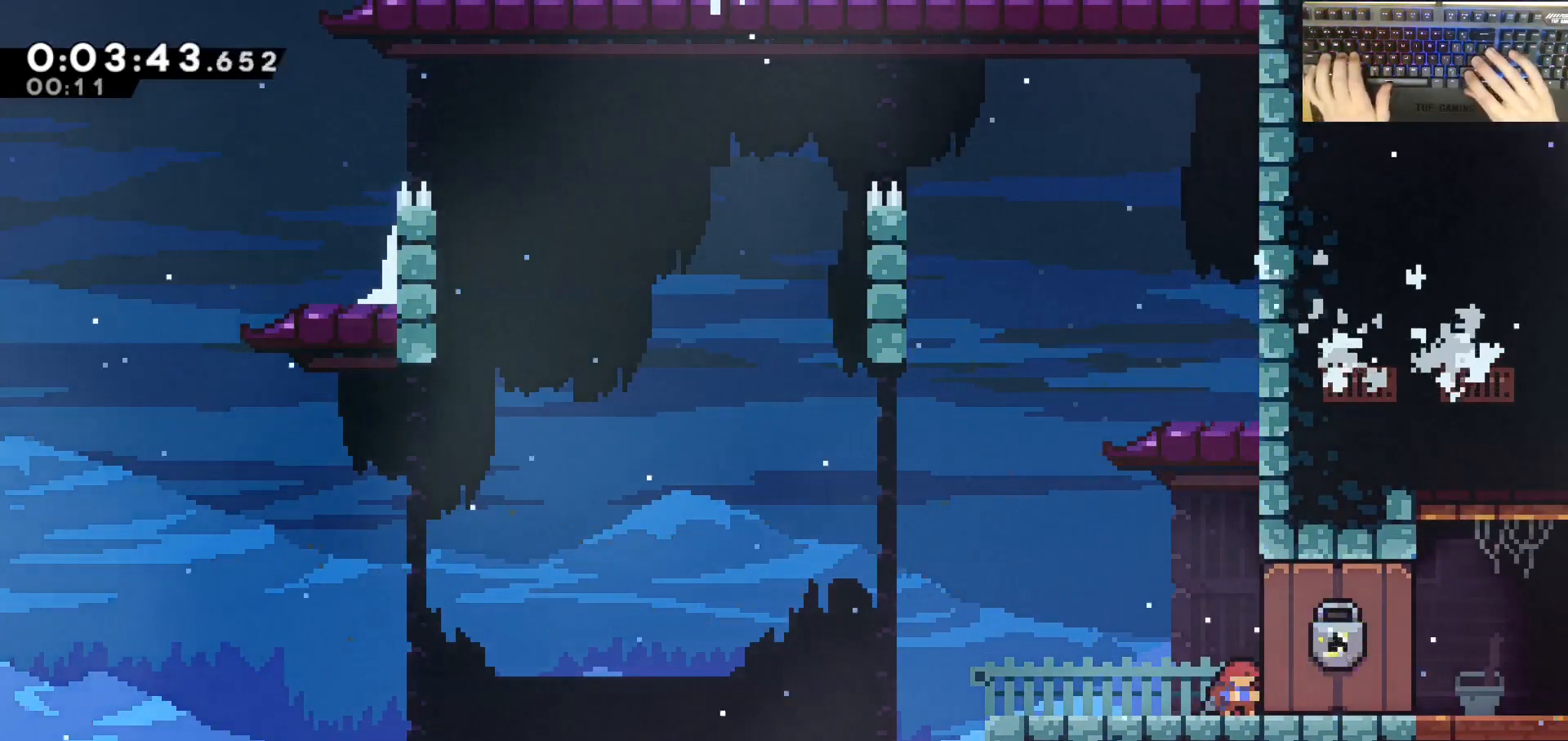
{"keys": ["d", "grab"]}
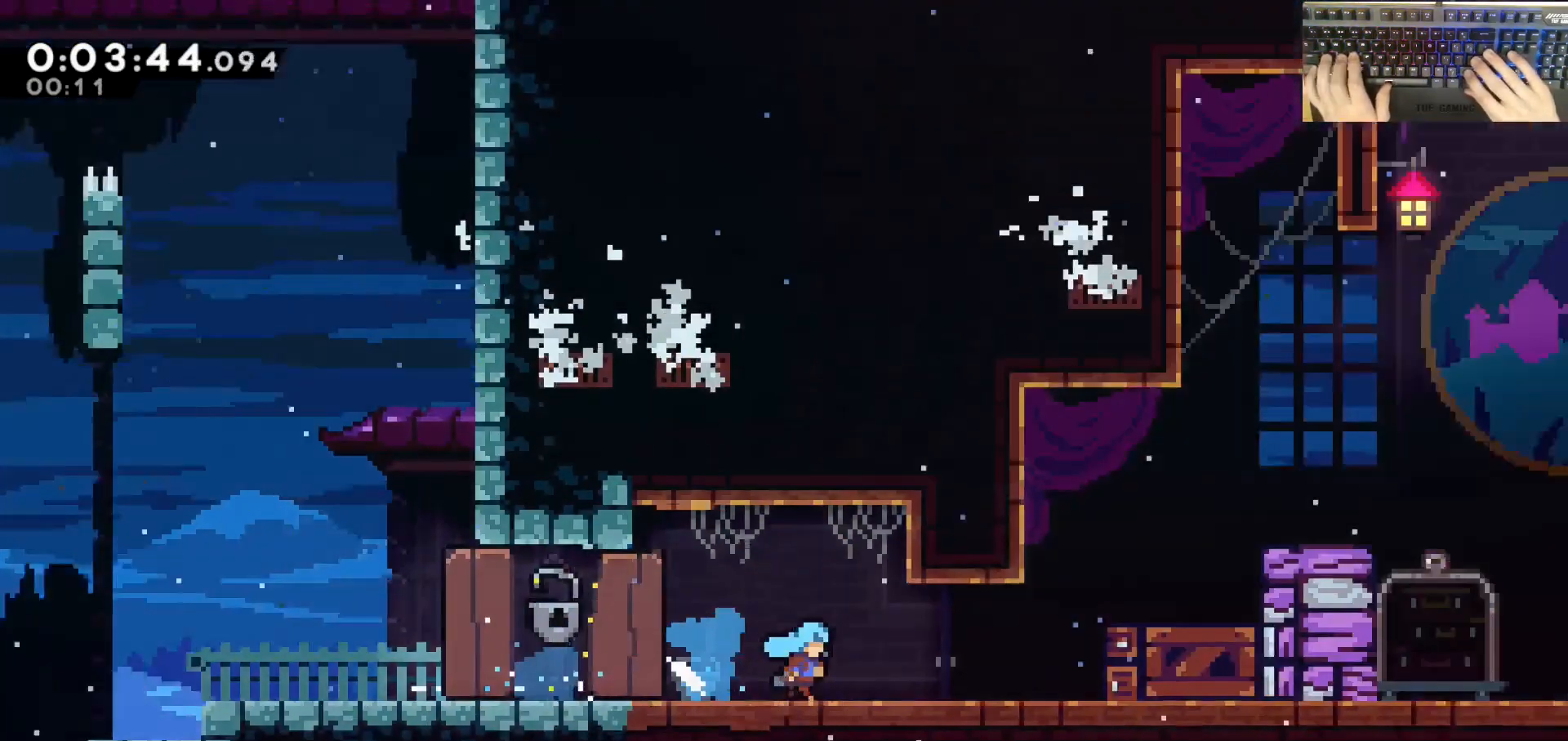
{"keys": ["d", "grab"], "events": []}
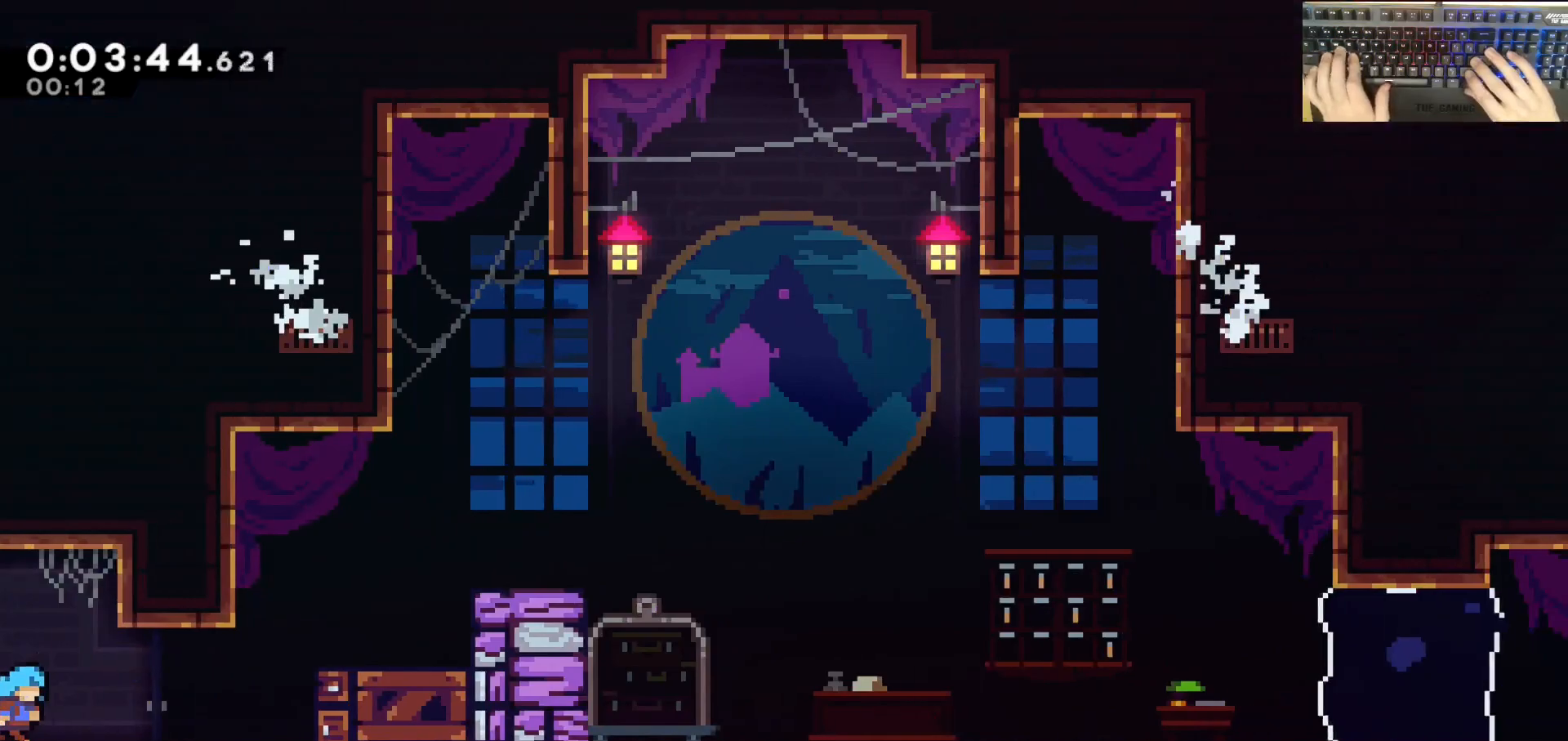
{"keys": ["d", "grab", "jump", "s"], "events": [[50, "jump", "down"], [467, "s", "down"]]}
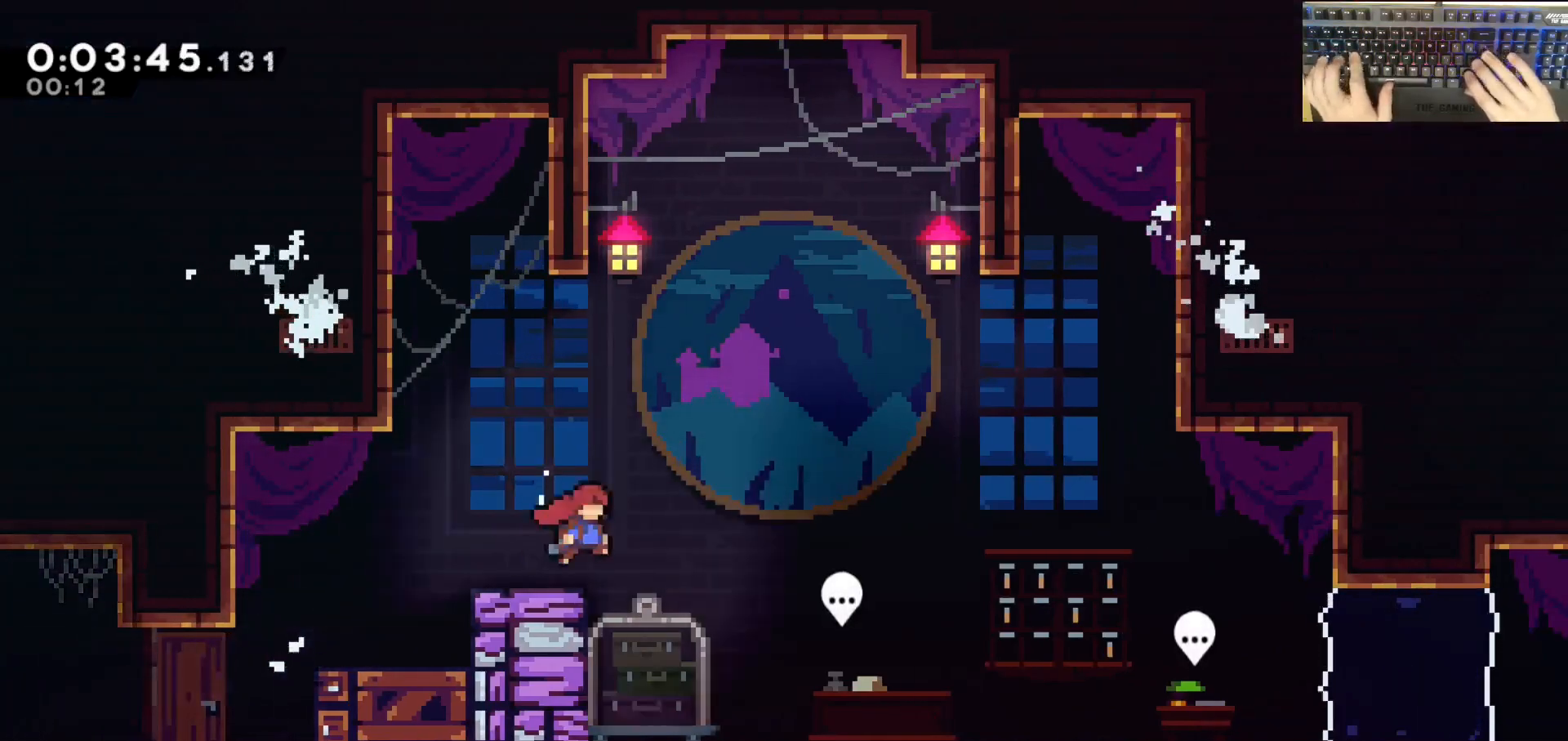
{"keys": [], "events": [[17, "dash", "down"], [17, "grab", "up"], [200, "jump", "up"], [200, "s", "up"], [250, "d", "up"], [250, "dash", "up"], [300, "q", "down"], [350, "e", "down"], [400, "demodash", "down"], [400, "q", "up"], [450, "demodash", "up"], [450, "e", "up"]]}
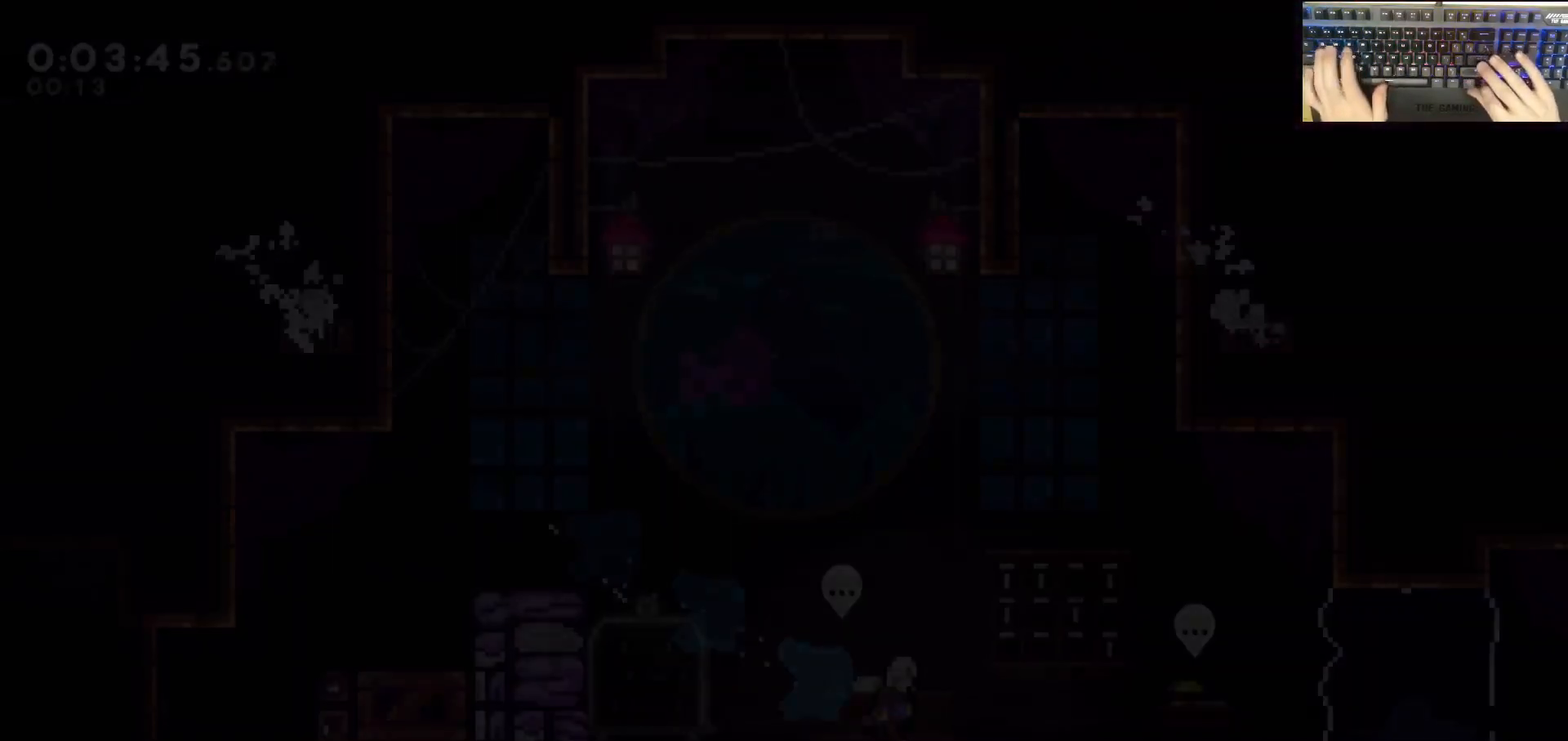
{"keys": ["d", "demodash", "grab"], "events": [[467, "d", "down"], [467, "demodash", "down"], [467, "grab", "down"]]}
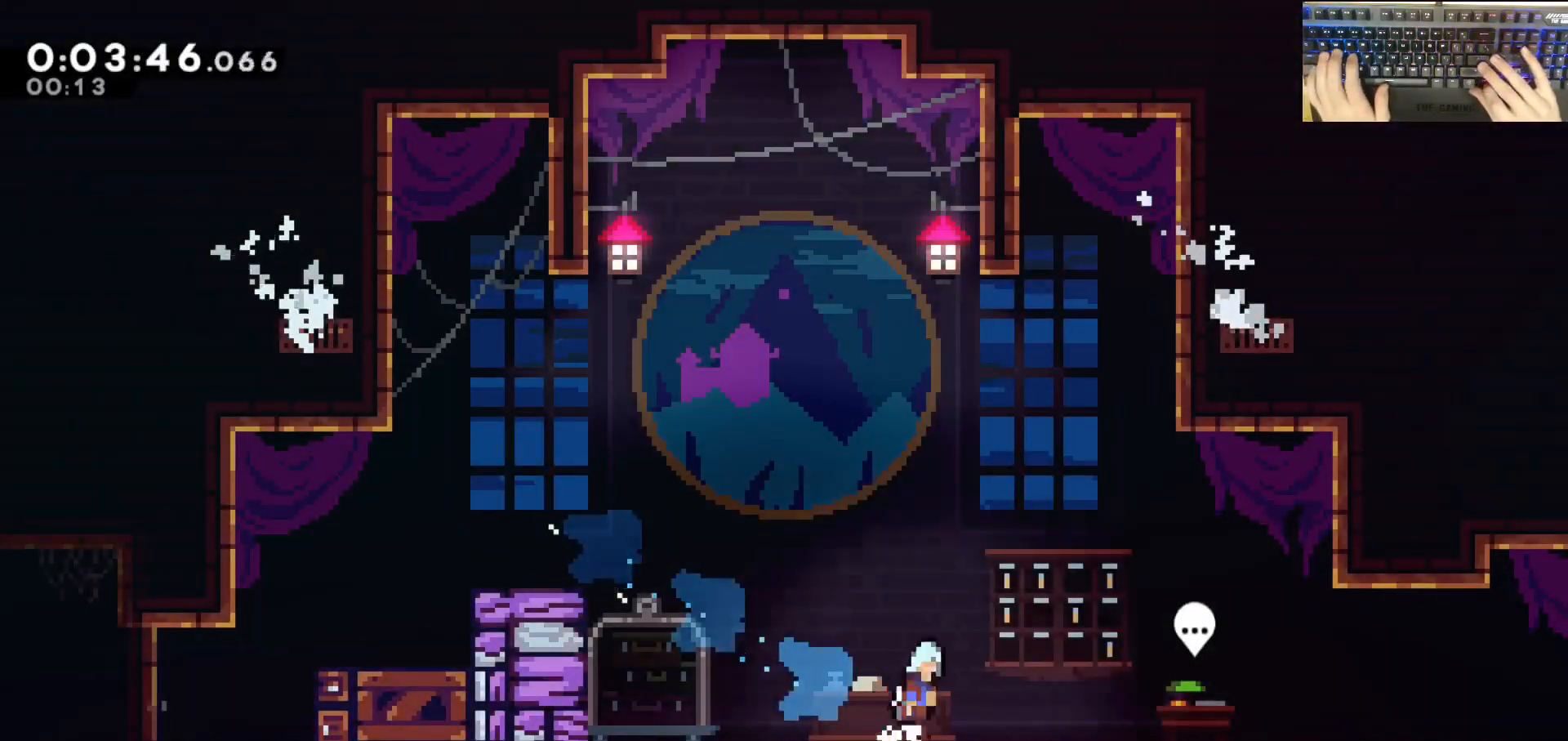
{"keys": ["d", "grab"], "events": [[17, "jump", "down"], [67, "demodash", "up"], [67, "jump", "up"], [250, "demodash", "down"], [300, "jump", "down"], [350, "demodash", "up"], [350, "jump", "up"]]}
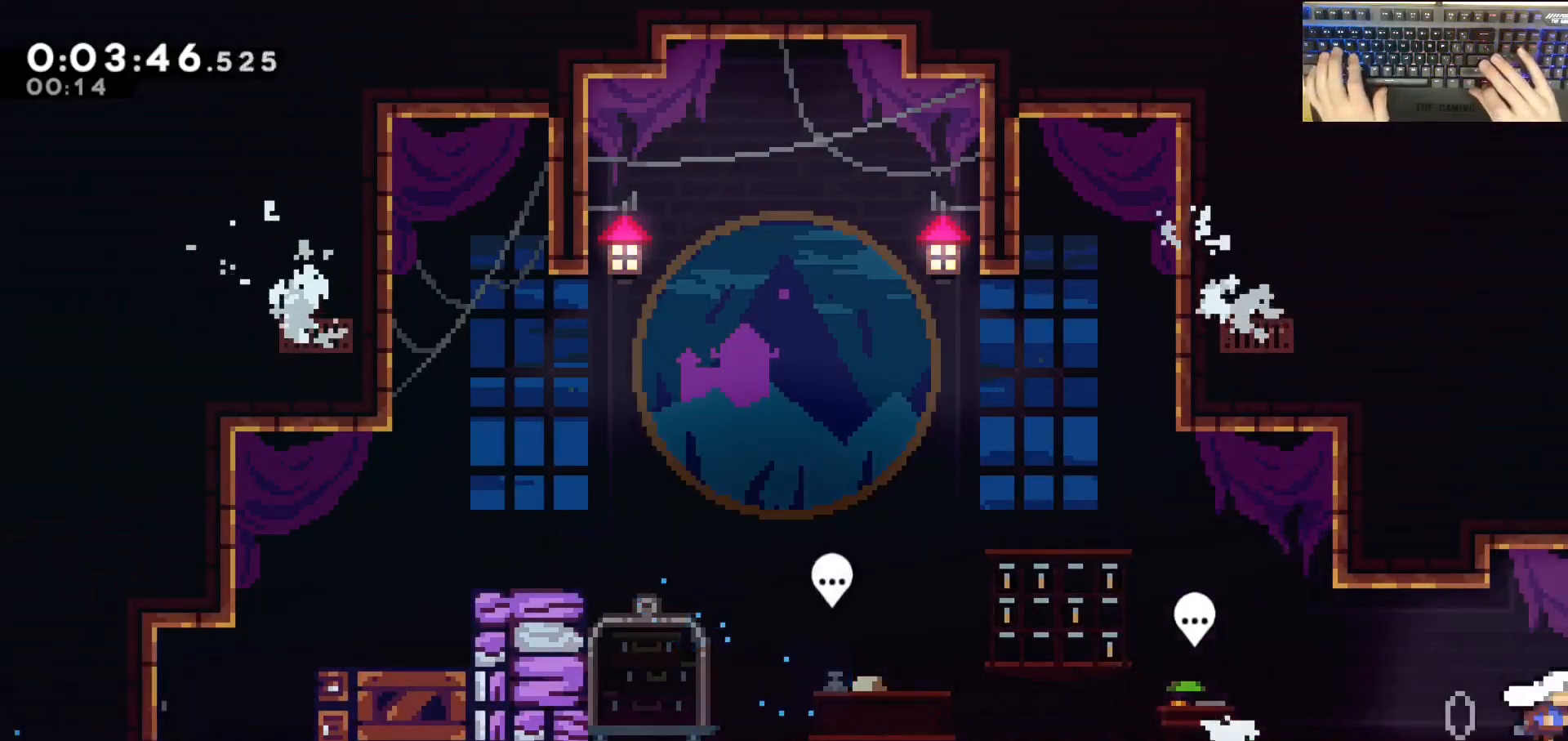
{"keys": ["d", "grab"], "events": []}
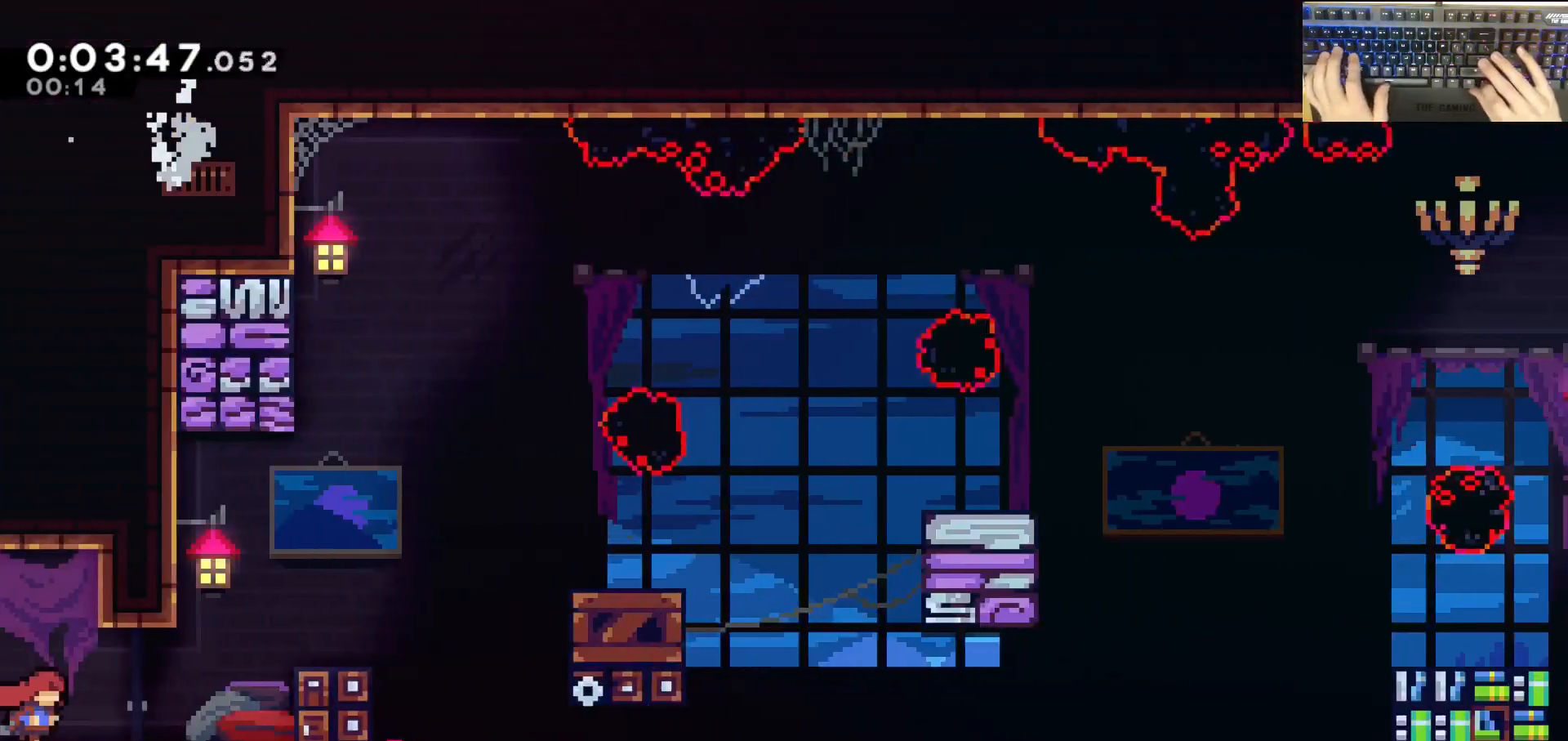
{"keys": ["d", "demodash", "grab"], "events": [[200, "jump", "down"], [300, "demodash", "down"], [400, "jump", "up"]]}
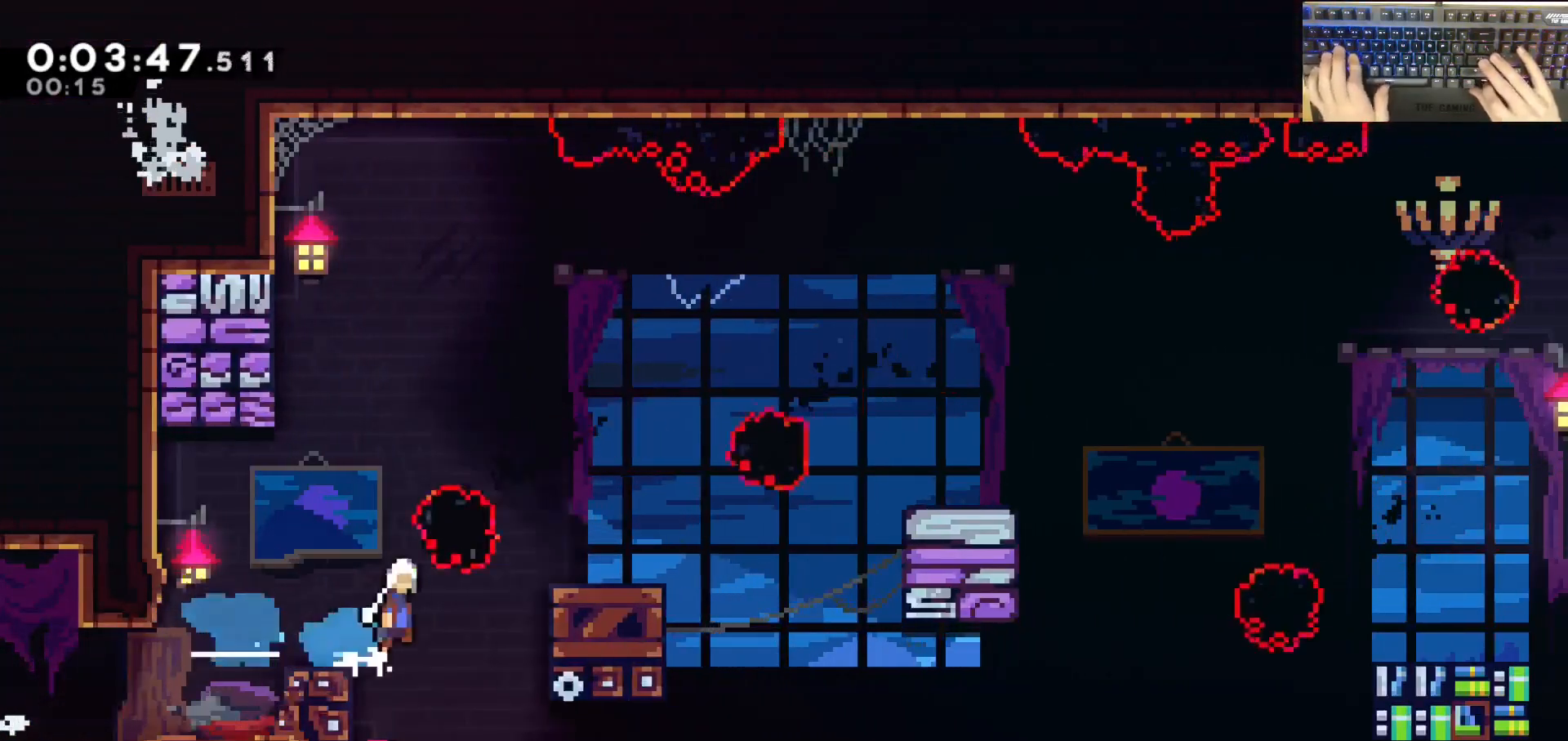
{"keys": ["d", "dash", "grab"], "events": [[33, "demodash", "up"], [33, "jump", "down"], [133, "jump", "up"], [217, "jump", "down"], [267, "dash", "down"], [367, "jump", "up"]]}
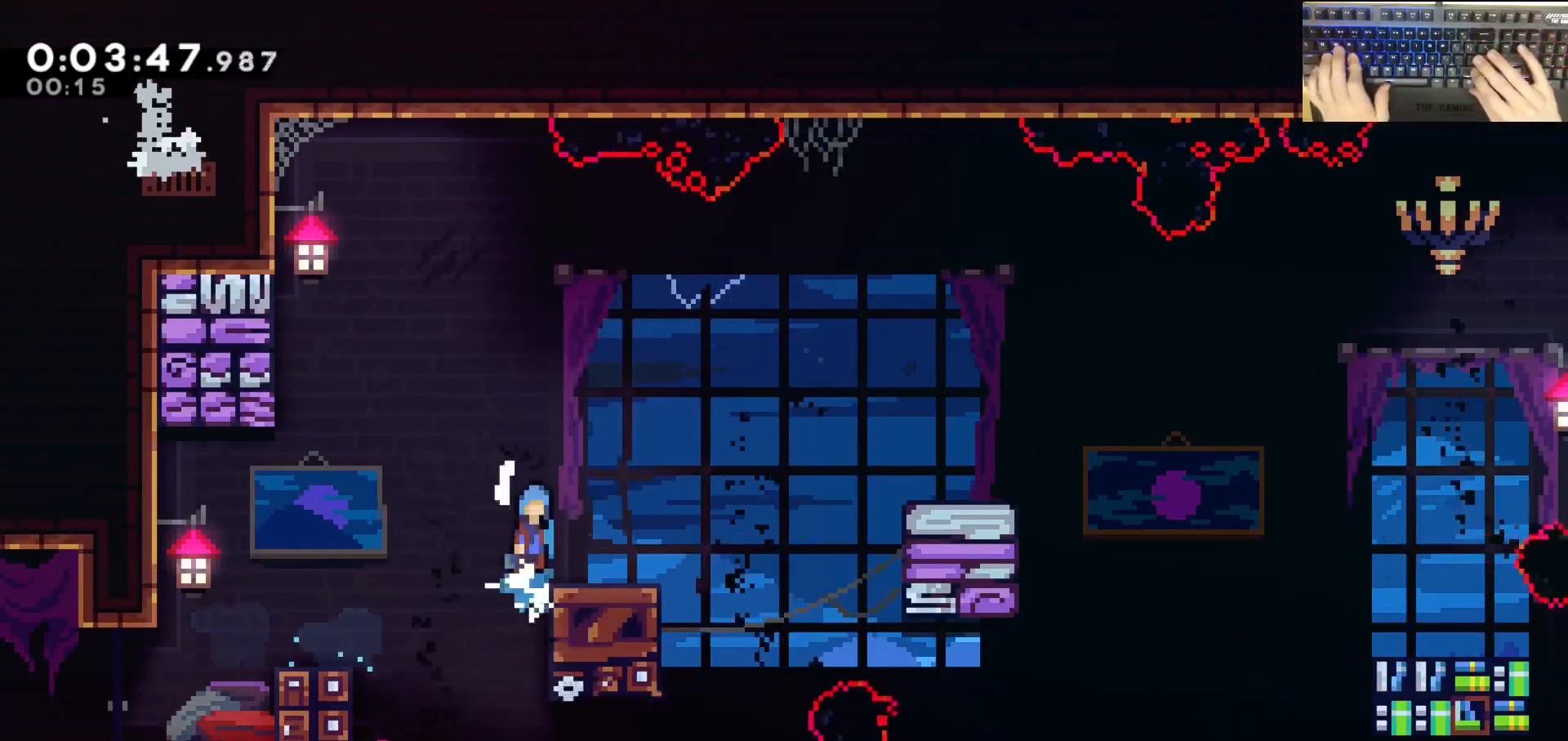
{"keys": ["a", "grab"], "events": [[17, "dash", "up"], [17, "jump", "down"], [200, "jump", "up"], [250, "a", "down"], [250, "d", "up"]]}
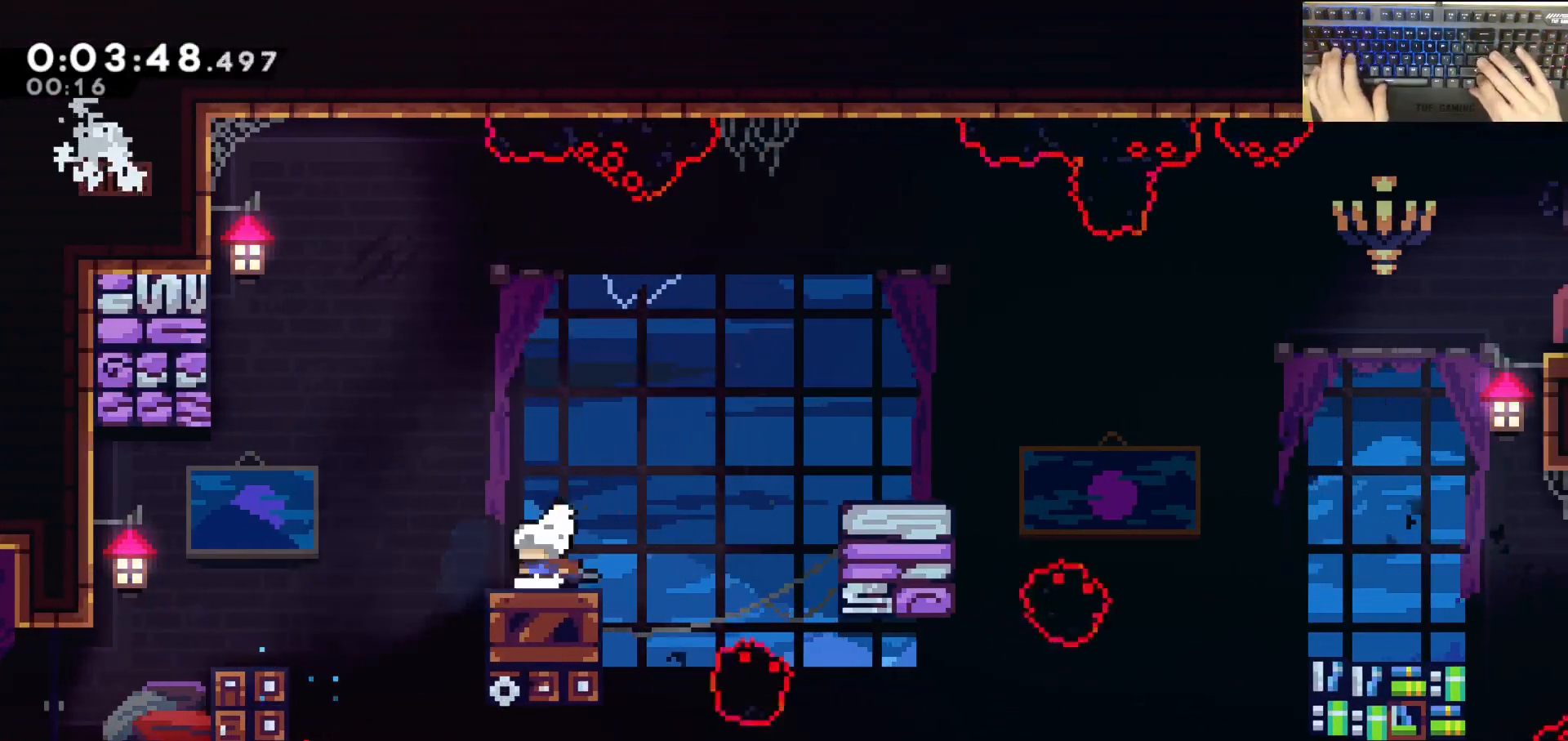
{"keys": ["d", "grab", "jump"], "events": [[83, "a", "up"], [233, "d", "down"], [233, "s", "down"], [283, "dash", "down"], [467, "dash", "up"], [467, "jump", "down"], [467, "s", "up"]]}
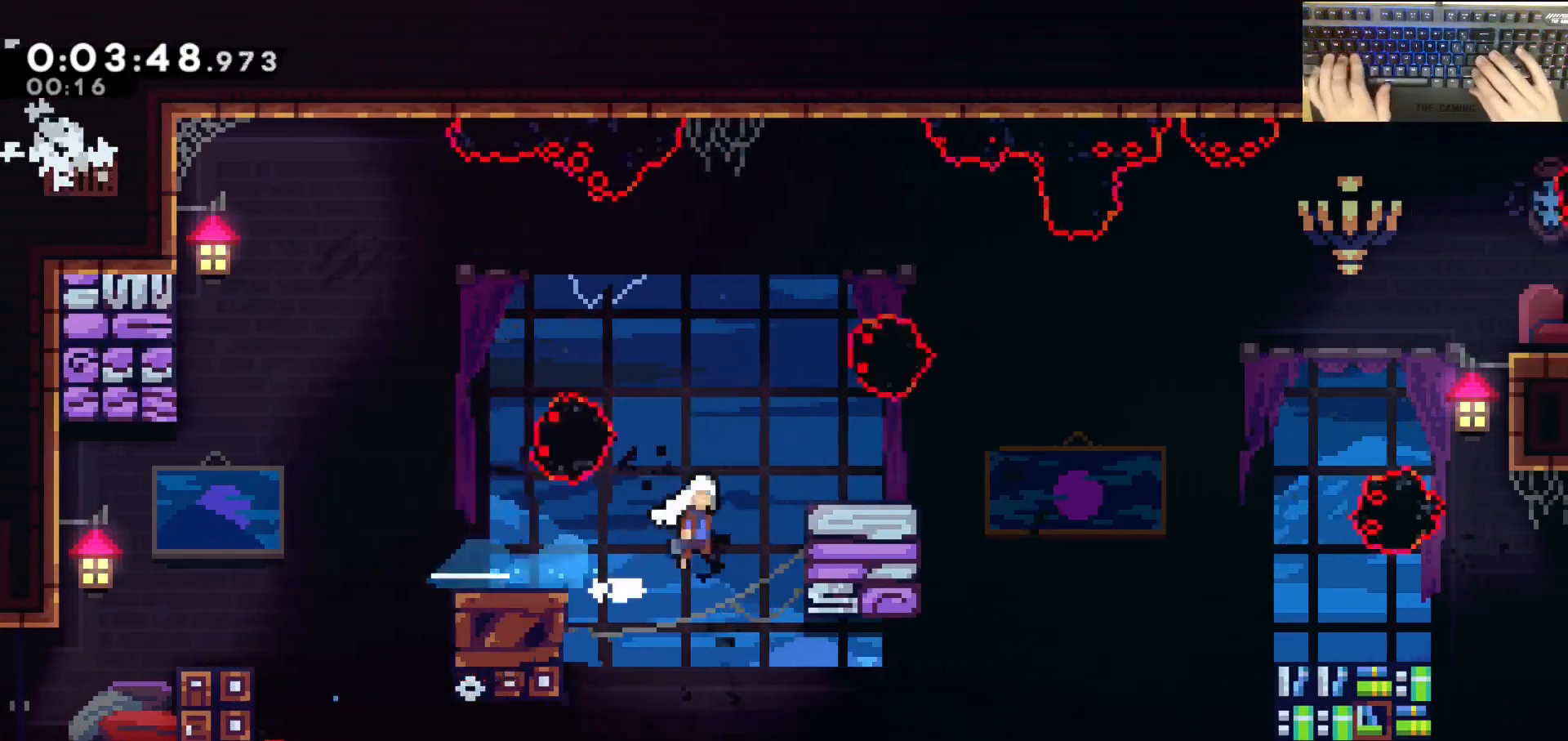
{"keys": ["d", "dash", "grab", "s"], "events": [[150, "d", "up"], [150, "jump", "up"], [250, "jump", "down"], [350, "d", "down"], [350, "s", "down"], [400, "dash", "down"], [433, "jump", "up"]]}
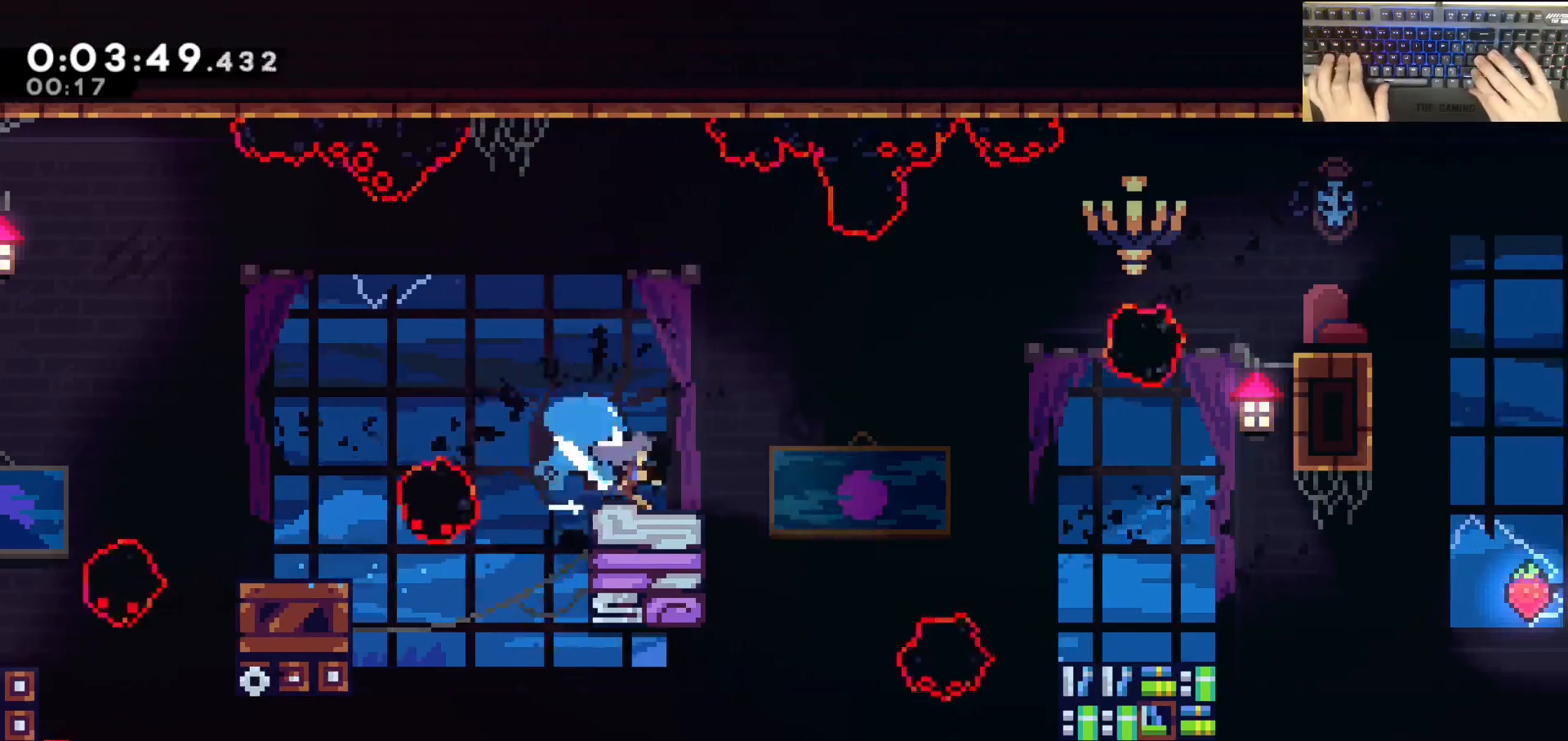
{"keys": ["dash", "s"], "events": [[83, "dash", "up"], [83, "jump", "down"], [183, "dash", "down"], [183, "grab", "up"], [267, "jump", "up"], [417, "d", "up"], [417, "dash", "up"], [467, "dash", "down"]]}
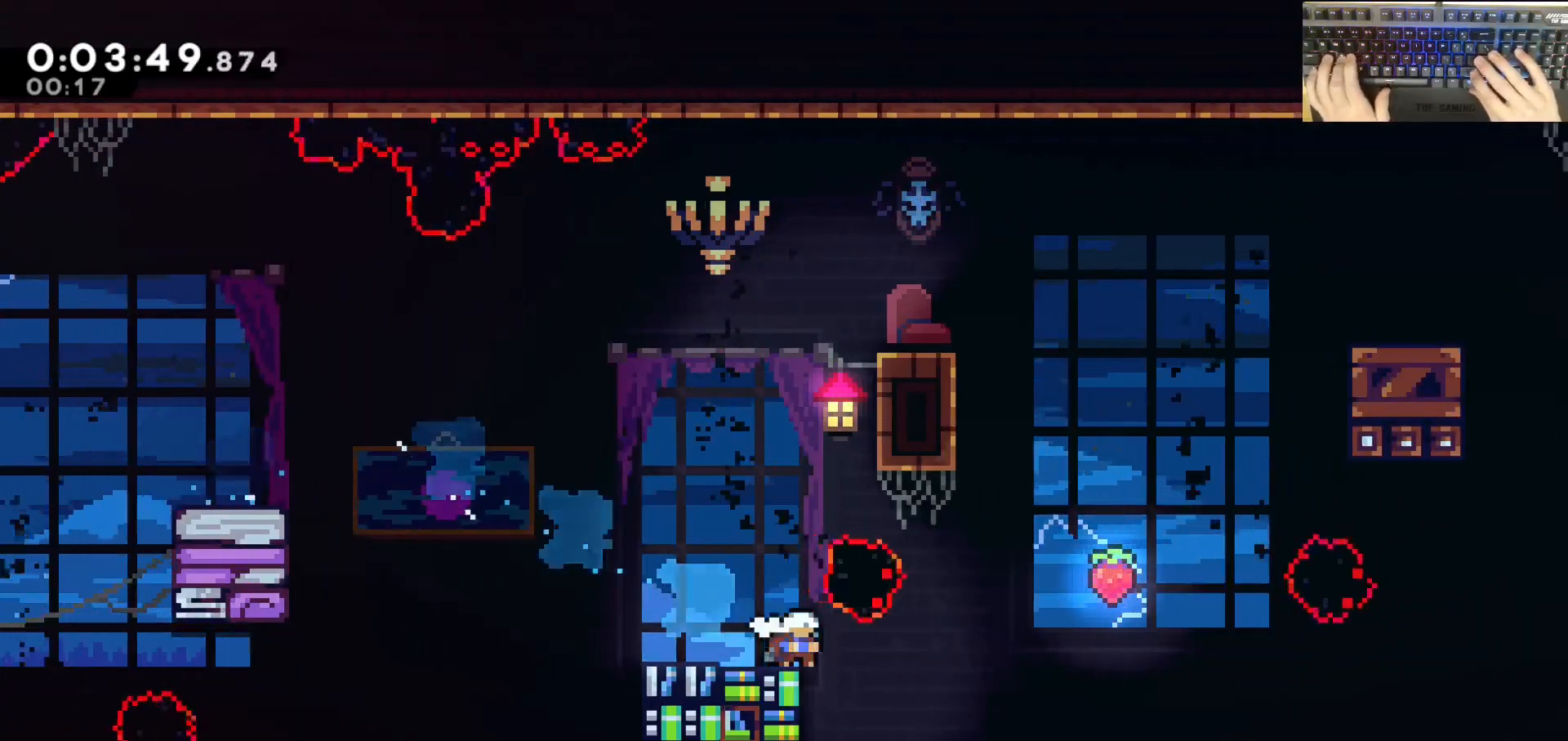
{"keys": ["d", "dash", "s"], "events": [[150, "a", "down"], [200, "a", "up"], [250, "a", "down"], [250, "dash", "up"], [300, "s", "up"], [400, "a", "up"], [450, "d", "down"], [450, "dash", "down"], [450, "s", "down"]]}
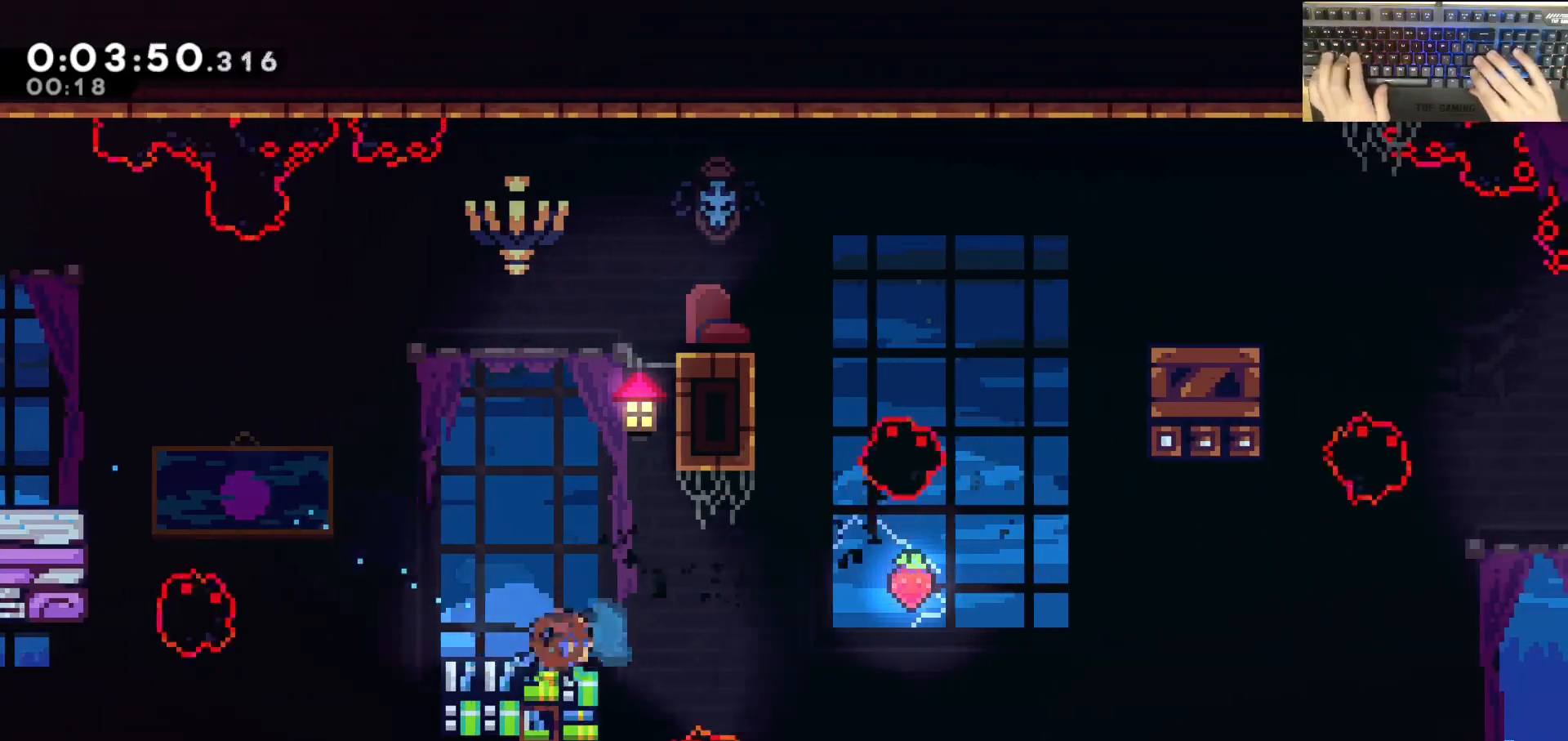
{"keys": ["d", "jump"], "events": [[133, "jump", "down"], [133, "s", "up"], [183, "dash", "up"]]}
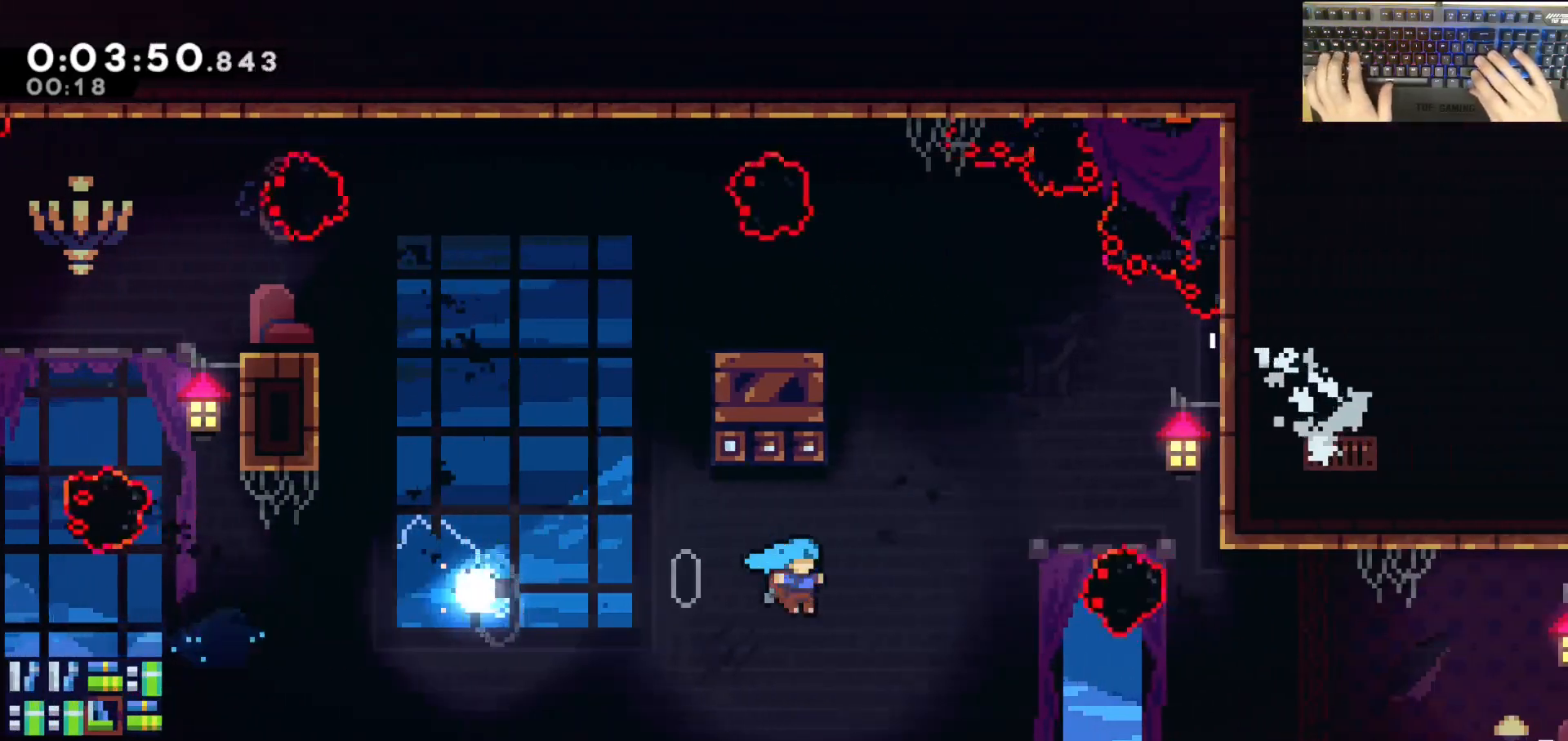
{"keys": ["d", "grab", "w"], "events": [[200, "grab", "down"], [200, "w", "down"], [250, "jump", "up"]]}
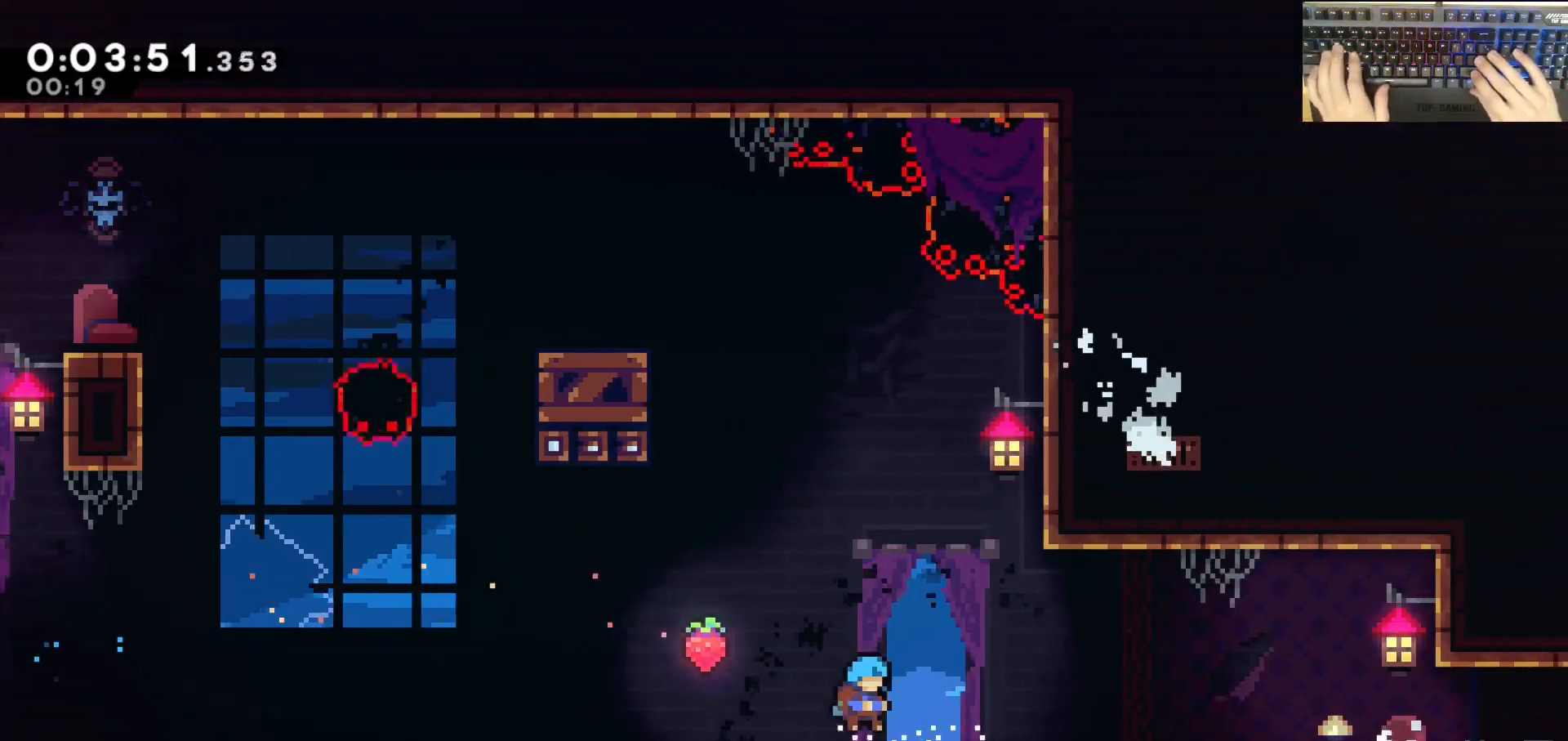
{"keys": ["d", "grab", "jump", "s"], "events": [[83, "w", "up"], [133, "dash", "down"], [133, "s", "down"], [233, "jump", "down"], [333, "dash", "up"]]}
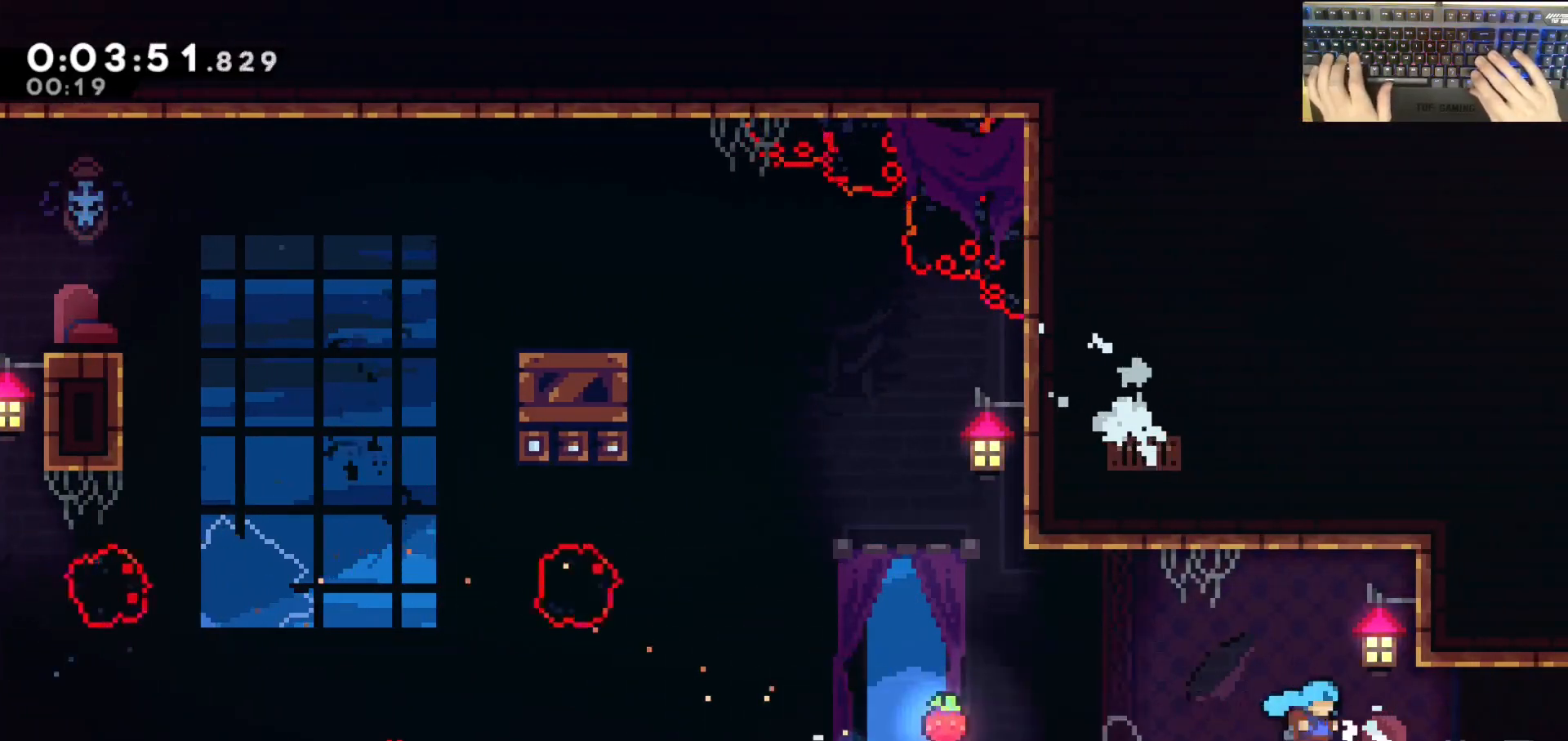
{"keys": ["d", "jump", "s"], "events": [[17, "jump", "up"], [67, "grab", "up"], [167, "jump", "down"]]}
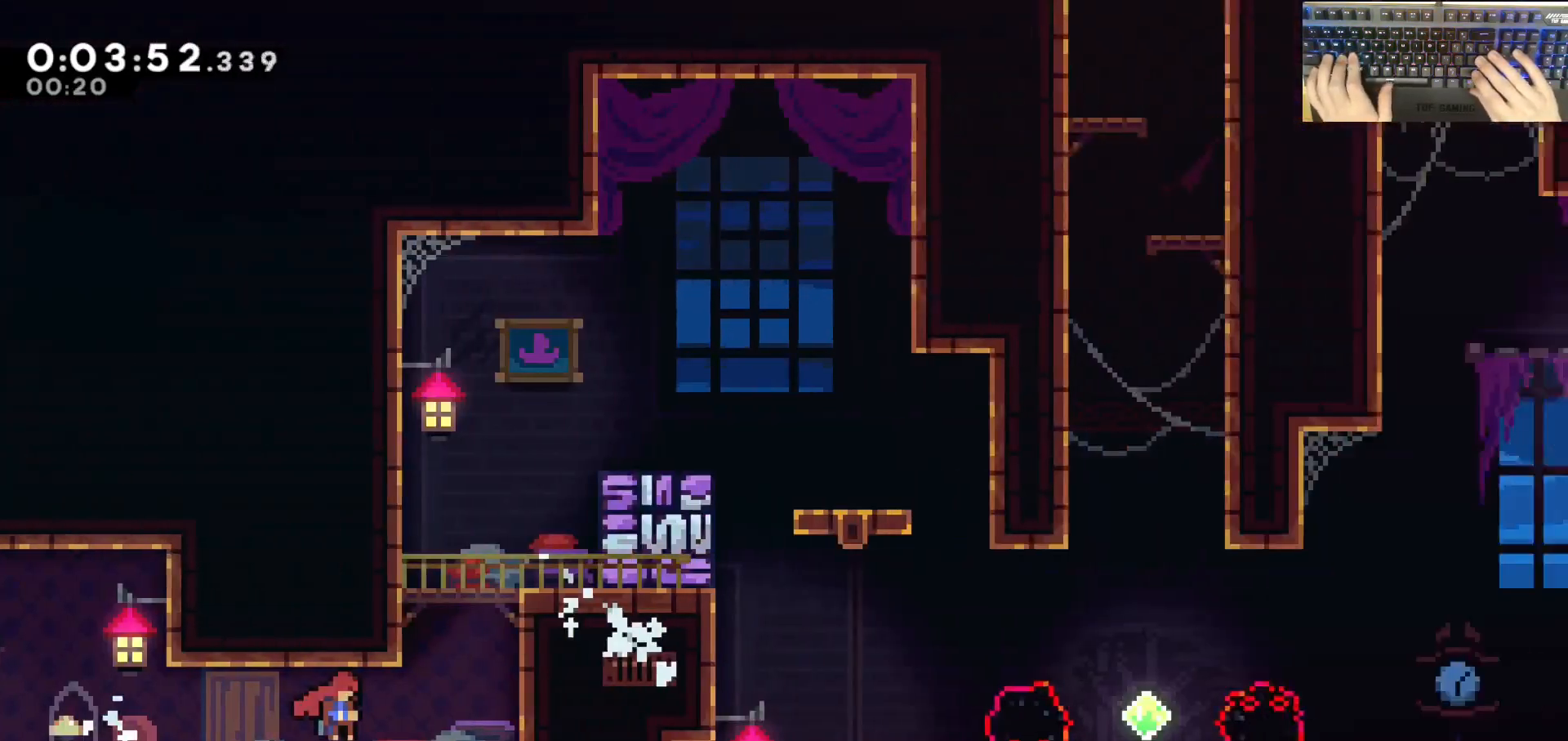
{"keys": ["d", "jump"], "events": [[467, "s", "up"]]}
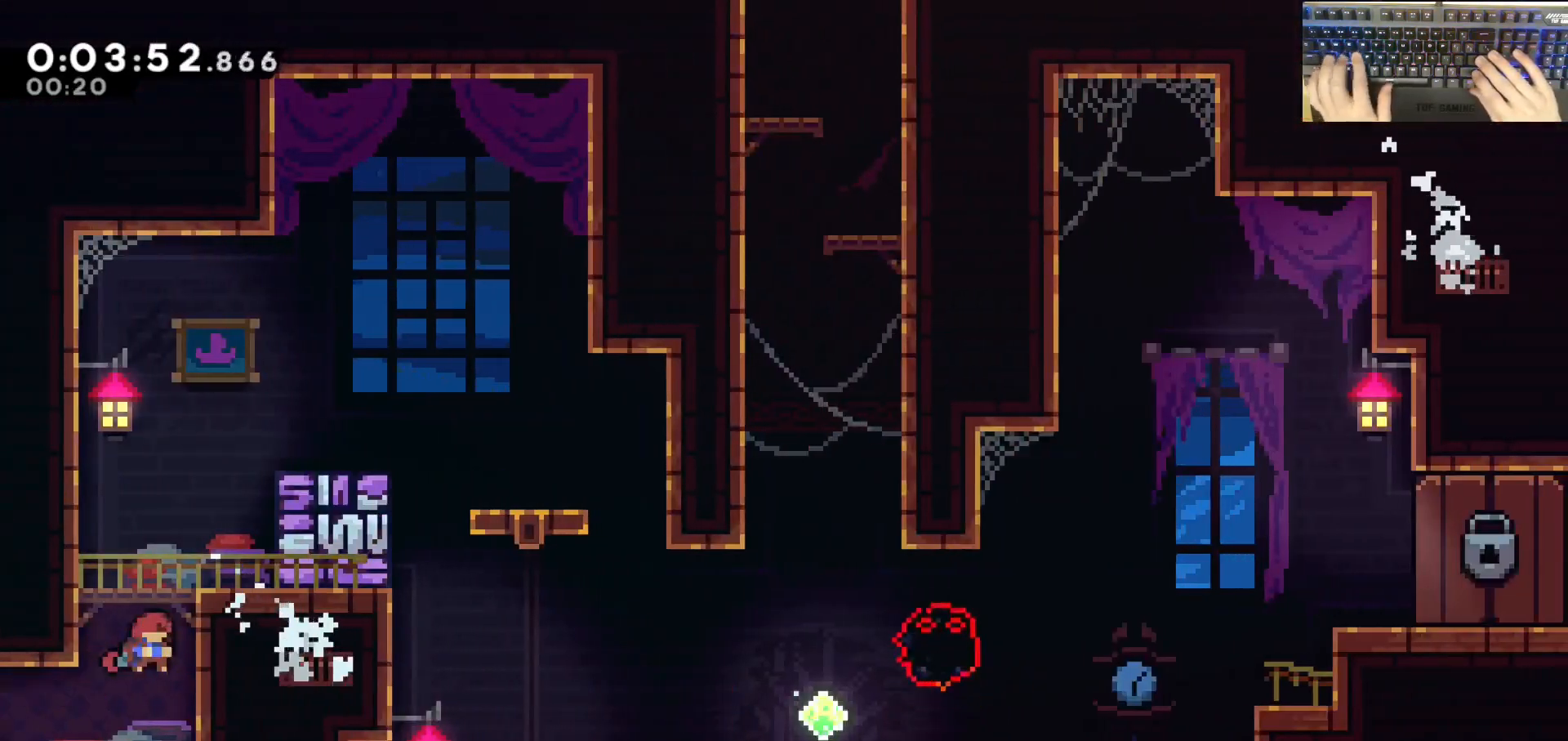
{"keys": ["d", "demodash", "jump"], "events": [[17, "jump", "up"], [67, "a", "down"], [67, "d", "up"], [117, "jump", "down"], [250, "a", "up"], [250, "jump", "up"], [300, "d", "down"], [300, "jump", "down"], [450, "demodash", "down"]]}
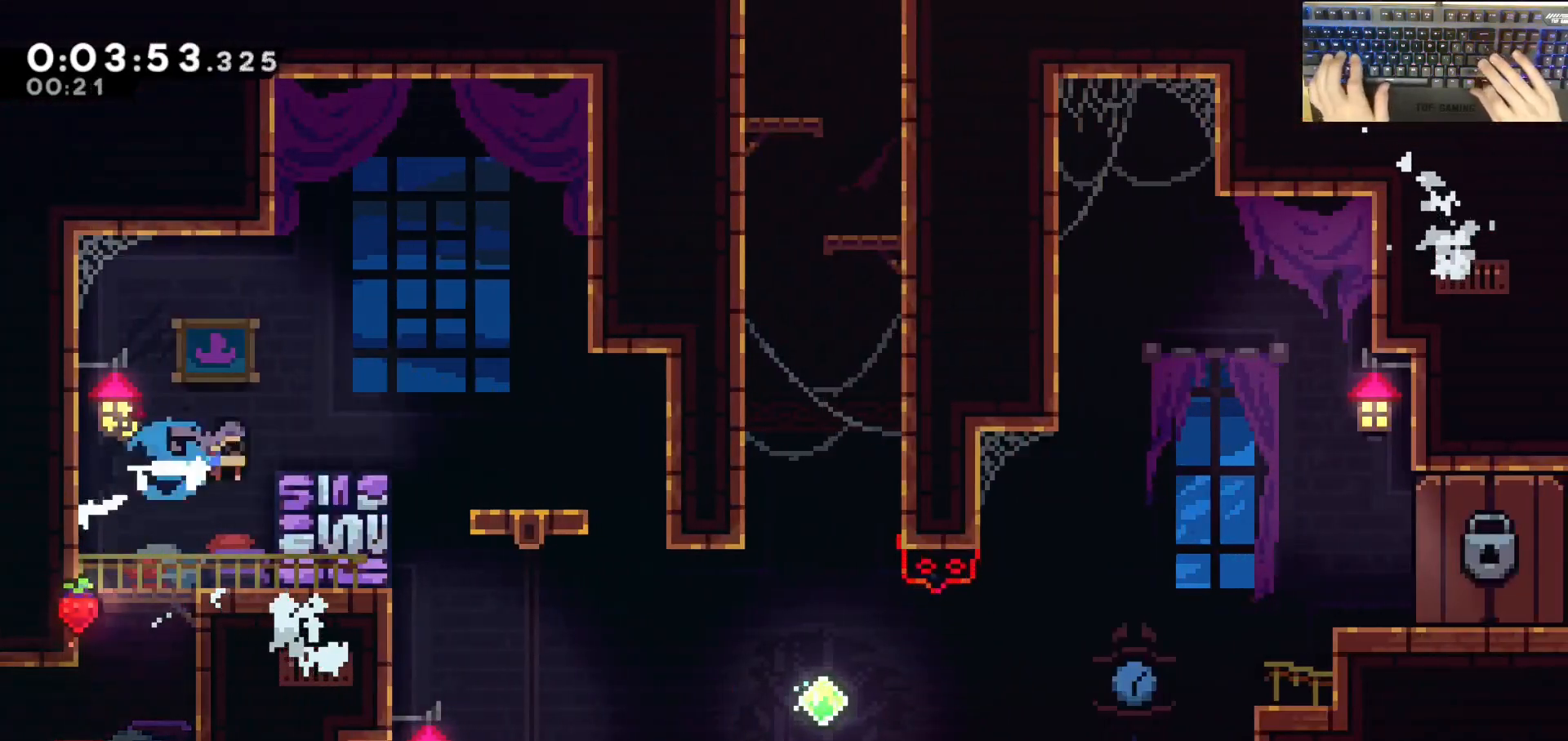
{"keys": ["d", "demodash", "s"], "events": [[33, "jump", "up"], [83, "jump", "down"], [133, "demodash", "up"], [183, "d", "up"], [183, "jump", "up"], [417, "d", "down"], [417, "demodash", "down"], [417, "s", "down"]]}
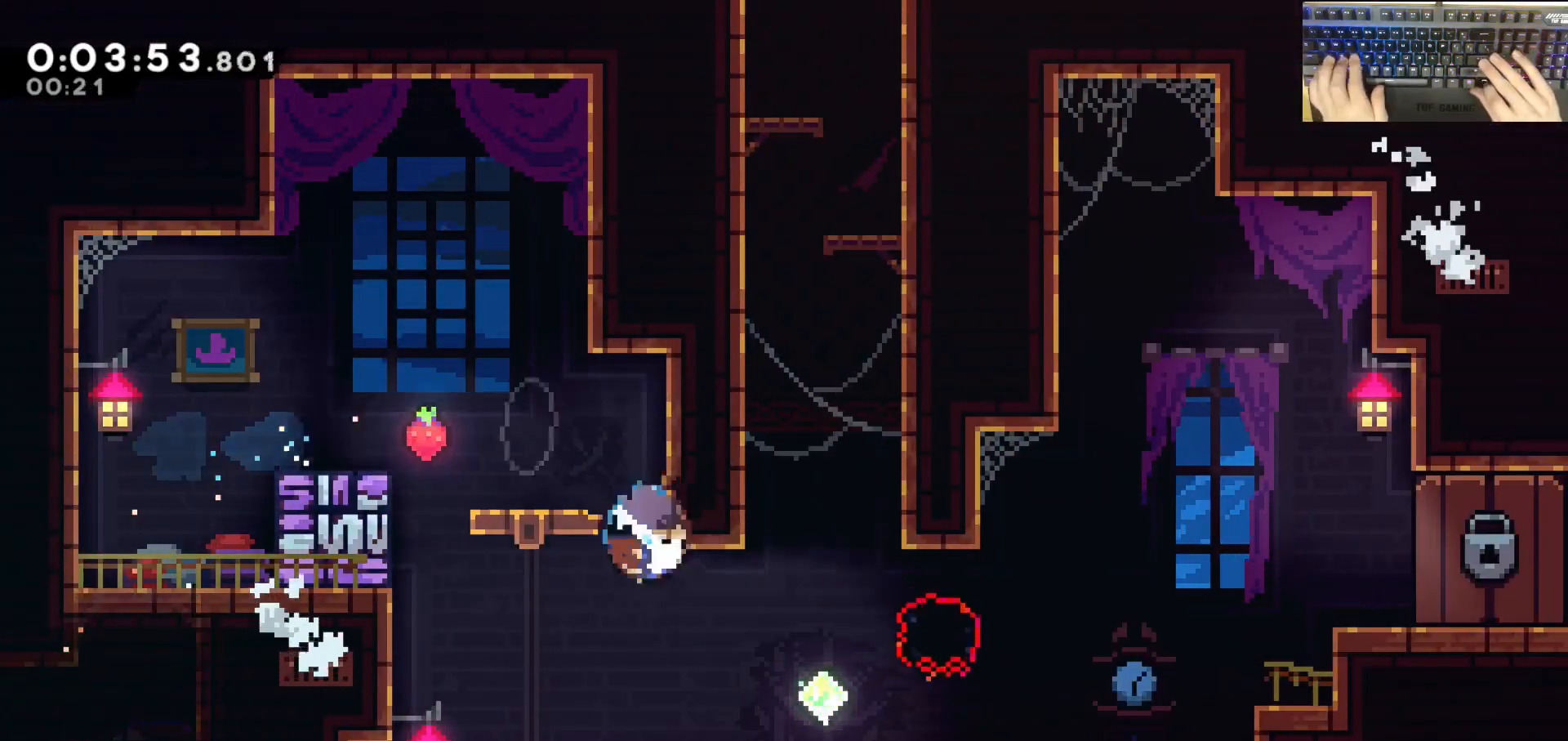
{"keys": ["dash", "jump", "w"], "events": [[67, "s", "up"], [117, "demodash", "up"], [167, "d", "up"], [167, "w", "down"], [217, "dash", "down"], [500, "jump", "down"]]}
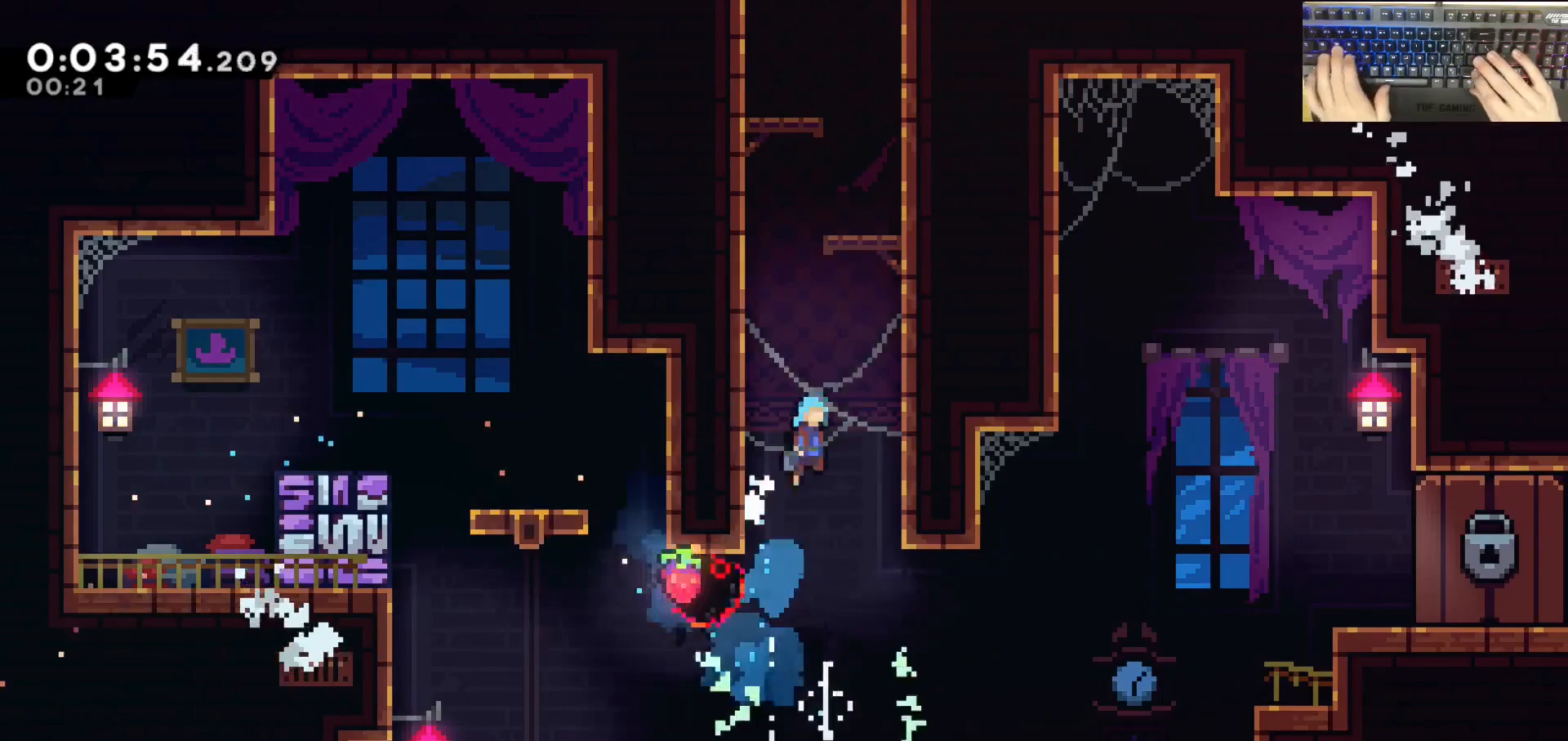
{"keys": ["grab", "jump", "w"], "events": [[50, "dash", "up"], [133, "d", "down"], [133, "grab", "down"], [283, "d", "up"], [283, "jump", "up"], [333, "jump", "down"]]}
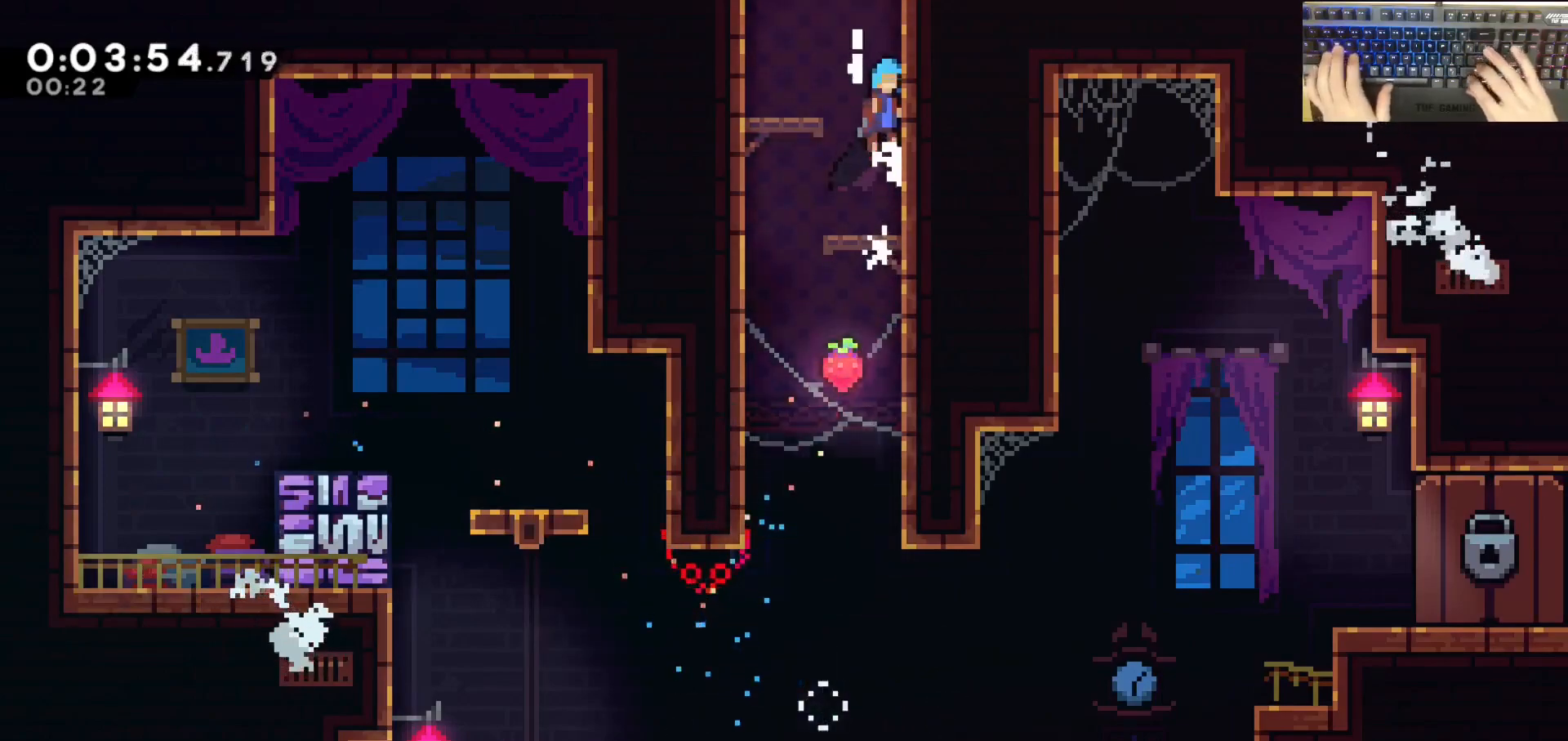
{"keys": [], "events": [[17, "jump", "up"], [117, "jump", "down"], [450, "grab", "up"], [450, "jump", "up"], [450, "w", "up"]]}
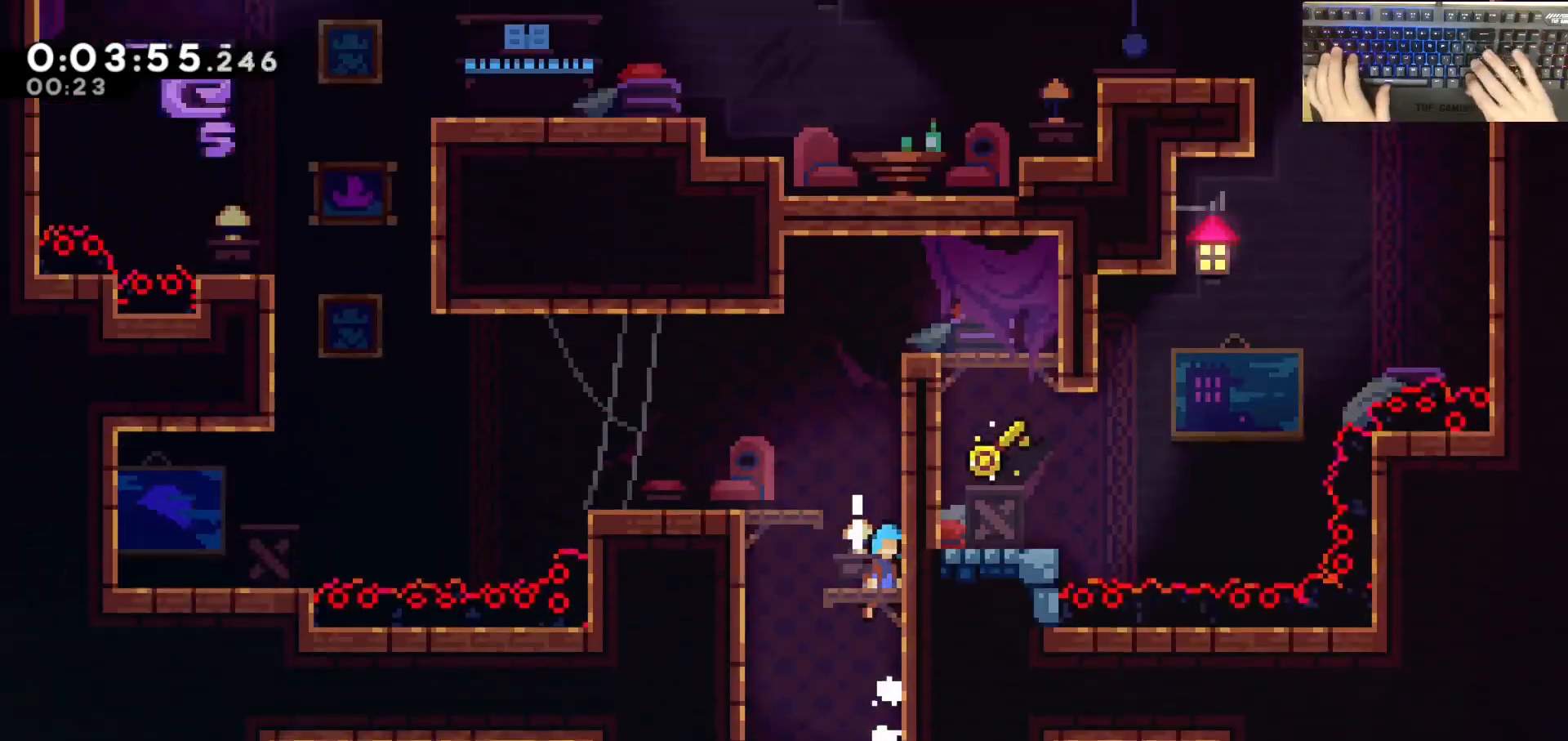
{"keys": ["a", "jump"], "events": [[367, "a", "down"], [467, "jump", "down"]]}
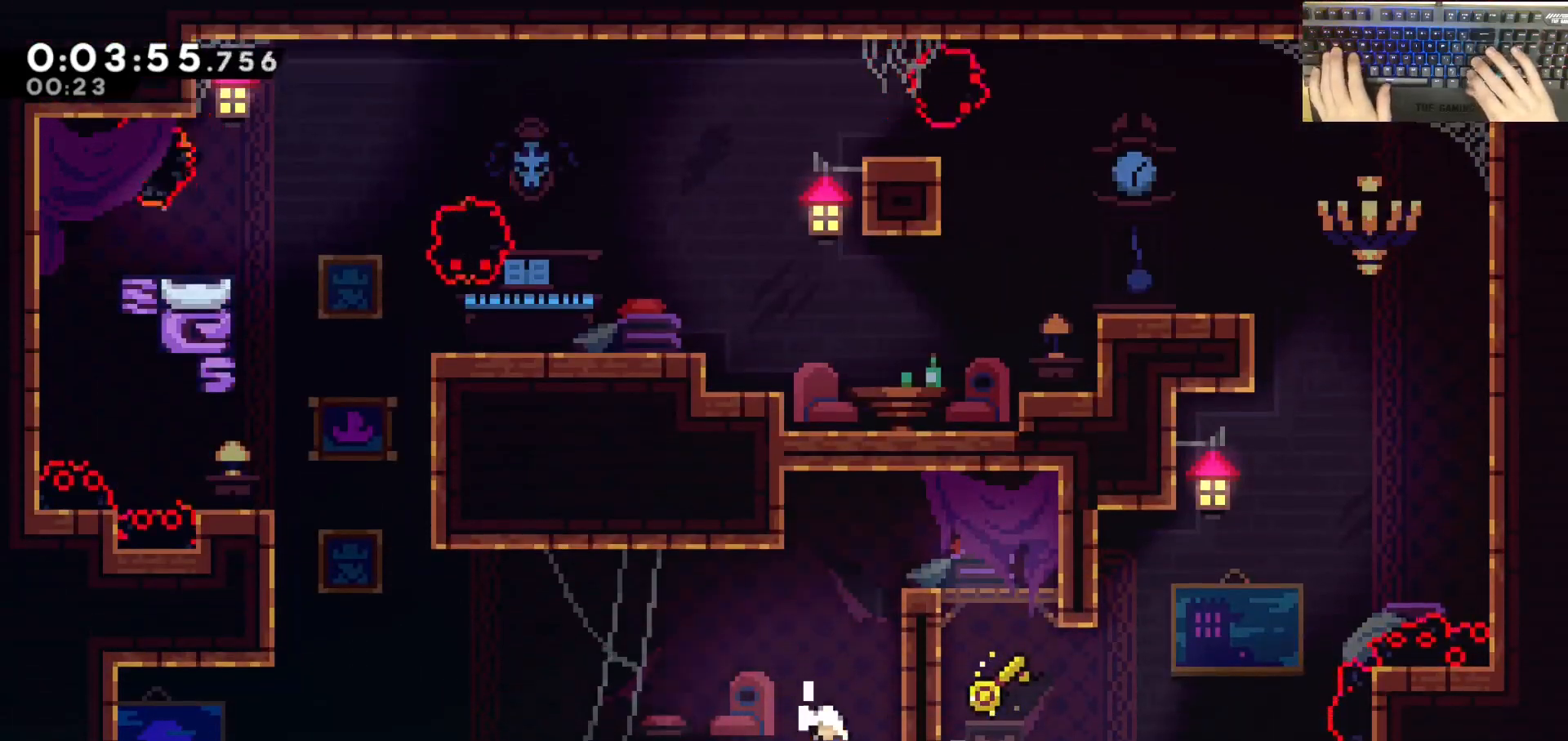
{"keys": ["a", "w"], "events": [[117, "grab", "down"], [117, "s", "down"], [167, "dash", "down"], [167, "grab", "up"], [167, "jump", "up"], [350, "dash", "up"], [350, "jump", "down"], [350, "s", "up"], [450, "jump", "up"], [500, "w", "down"]]}
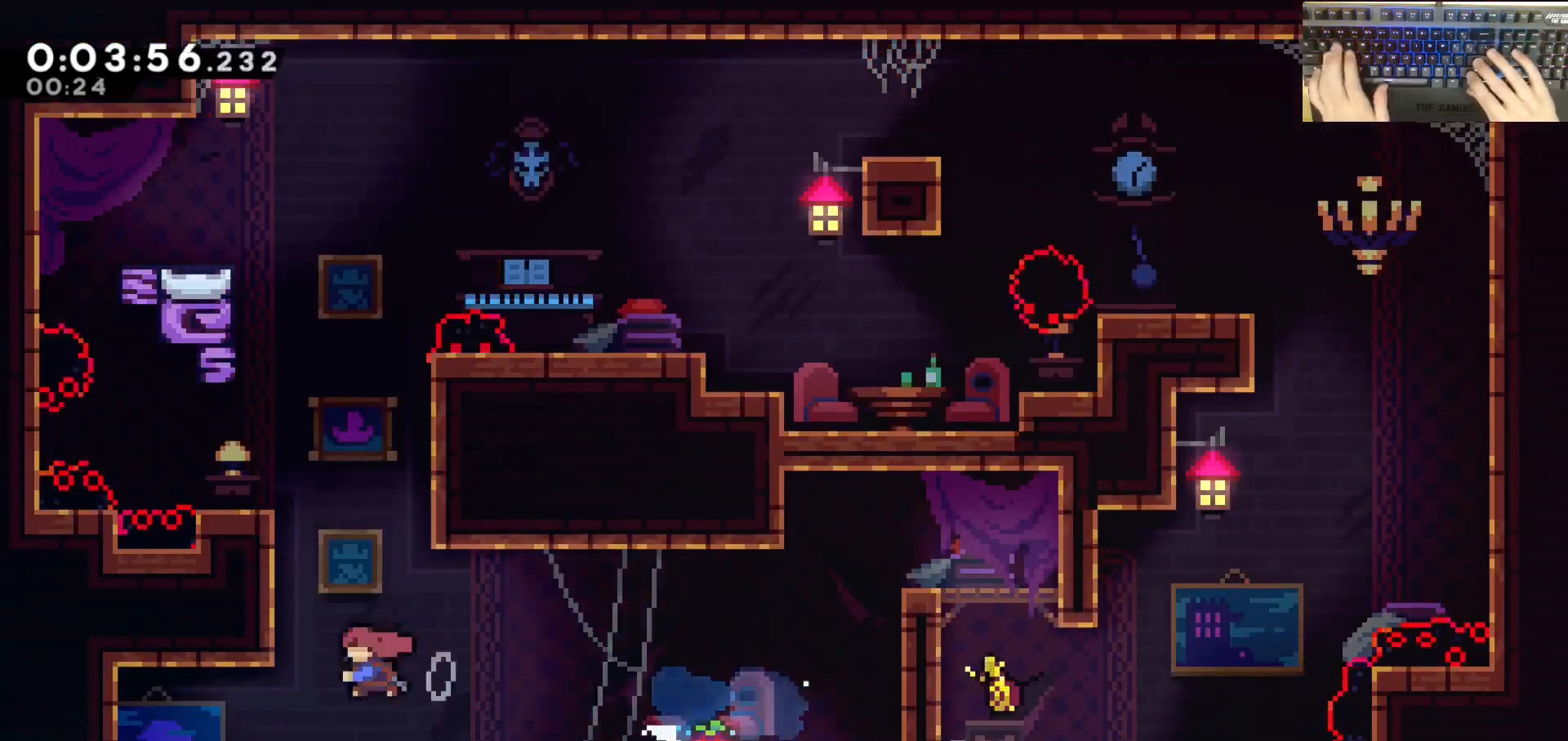
{"keys": ["d", "grab", "jump", "w"], "events": [[33, "a", "up"], [33, "dash", "down"], [183, "d", "down"], [183, "grab", "down"], [333, "dash", "up"], [467, "jump", "down"]]}
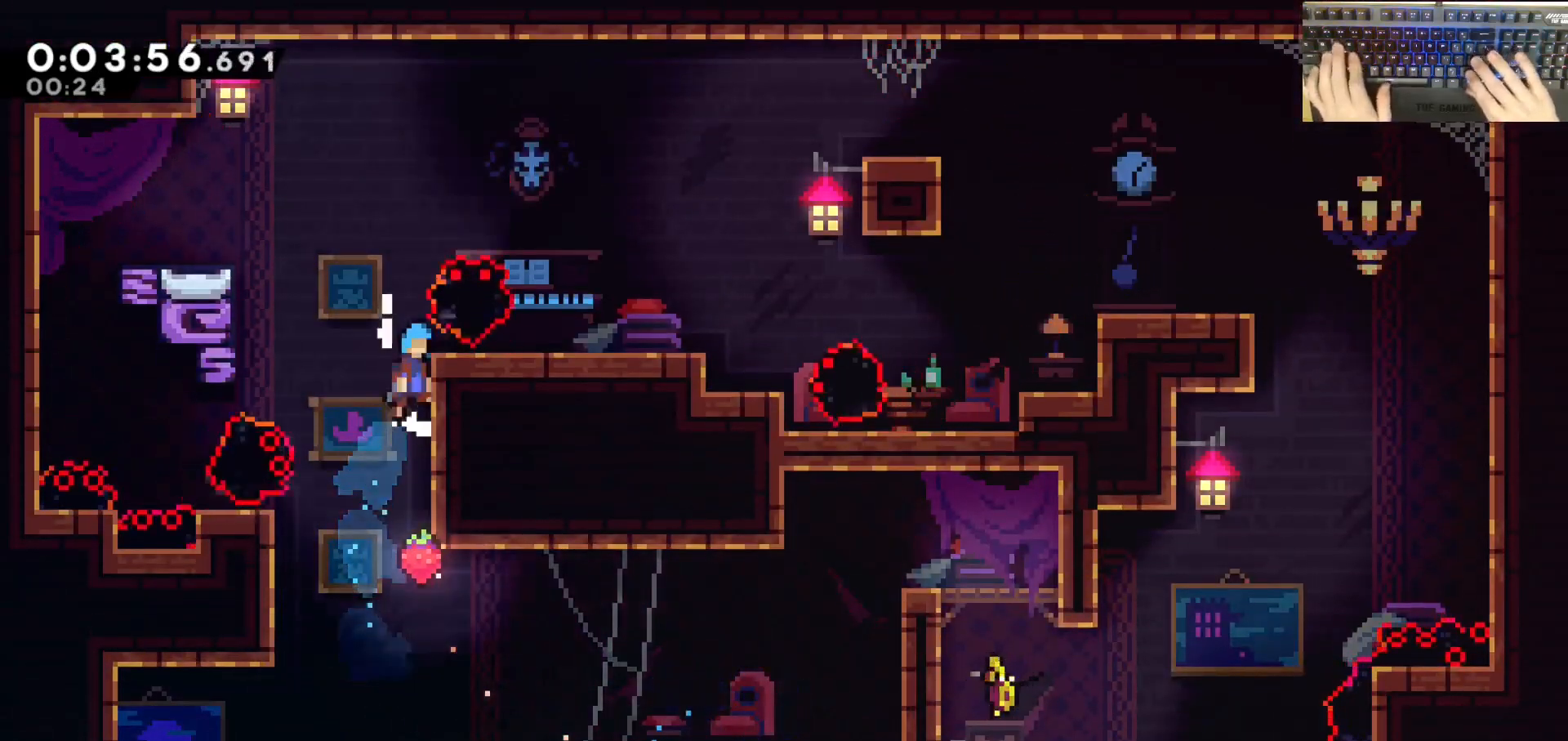
{"keys": ["d", "dash", "s"], "events": [[117, "jump", "up"], [117, "w", "up"], [167, "grab", "up"], [350, "s", "down"], [400, "dash", "down"]]}